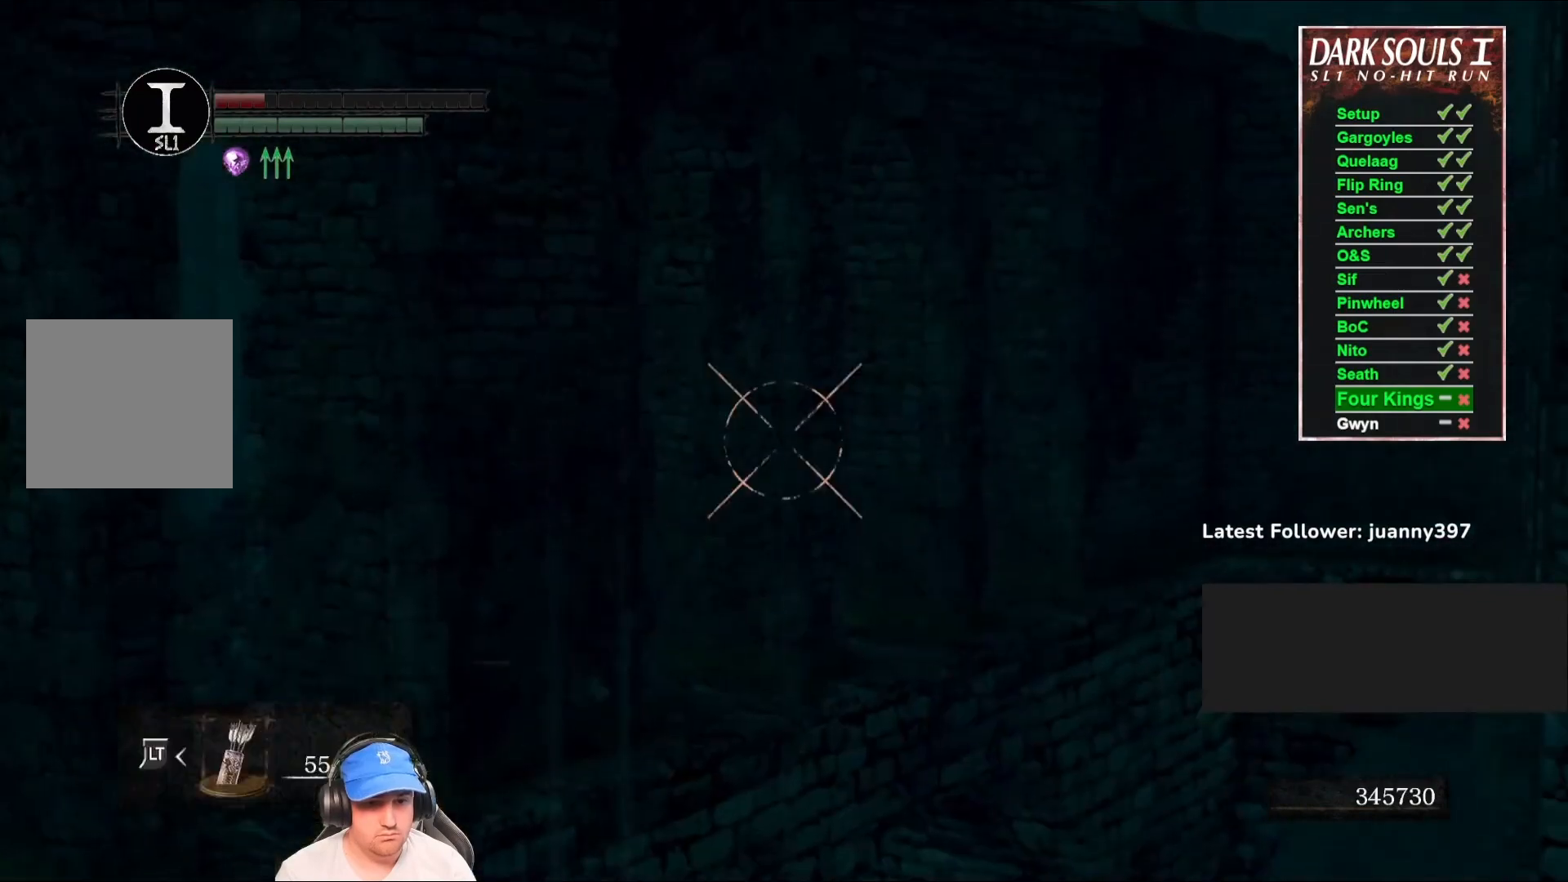
Gameplay with a controller (Xbox layout); each line is a JSON object with the inputs held at the frame after it. "events" lists button and stick changes between this image and that frame as [ms after this image, input, new state], when the widget could be followed in between. Not read: SHARE.
{"buttons": ["L1"], "left_stick": "center", "right_stick": "left", "events": [[467, "right_stick", "left"]]}
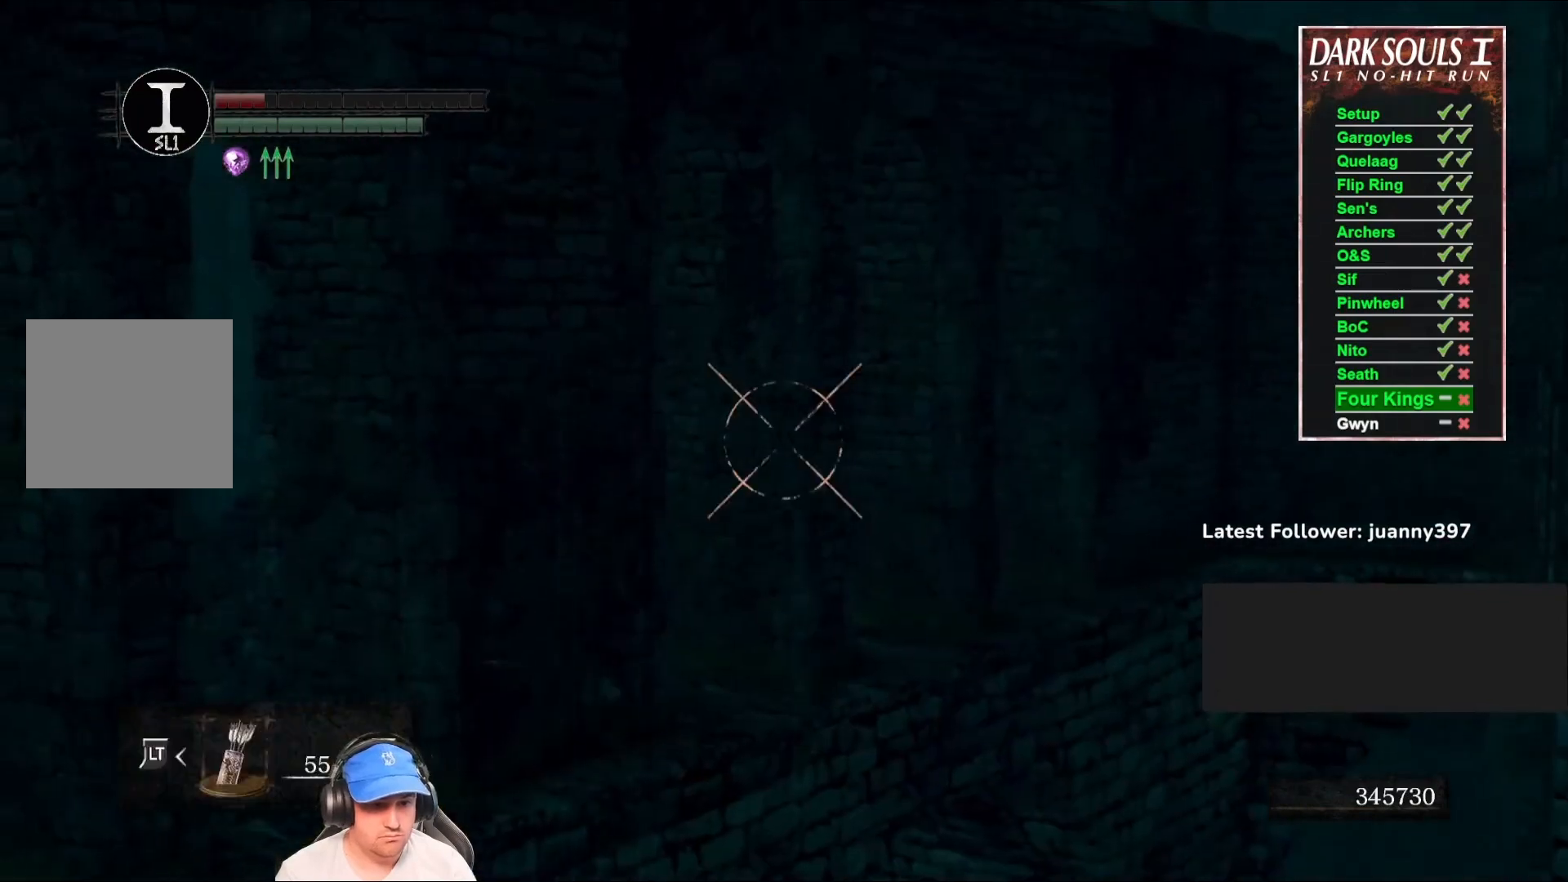
{"buttons": ["L1"], "left_stick": "center", "right_stick": "center", "events": [[100, "right_stick", "center"]]}
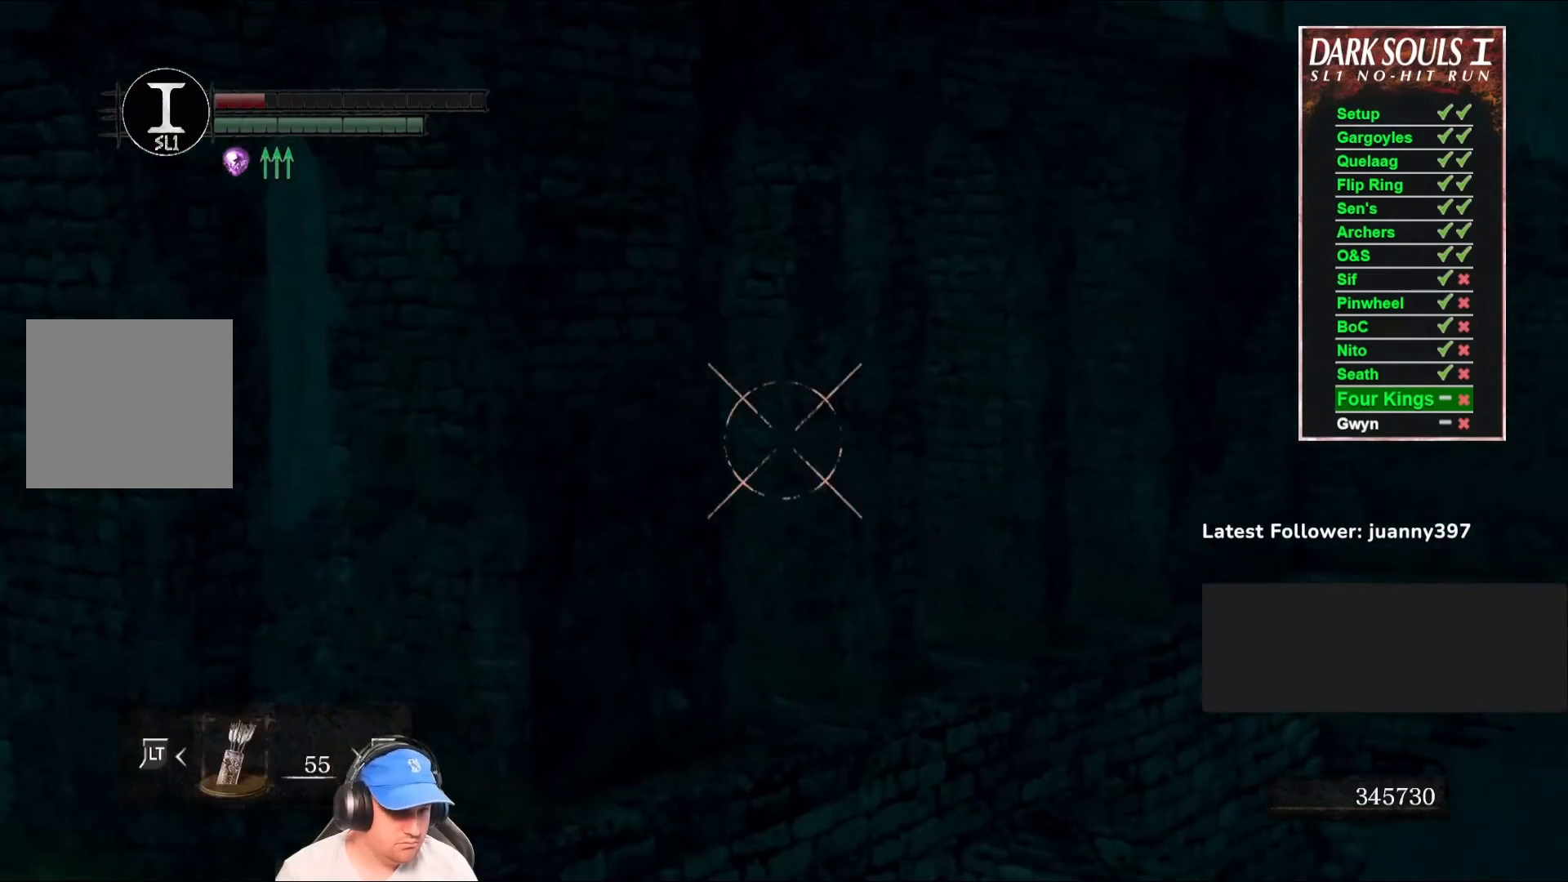
{"buttons": ["L1"], "left_stick": "center", "right_stick": "center", "events": [[67, "right_stick", "up"], [433, "right_stick", "center"]]}
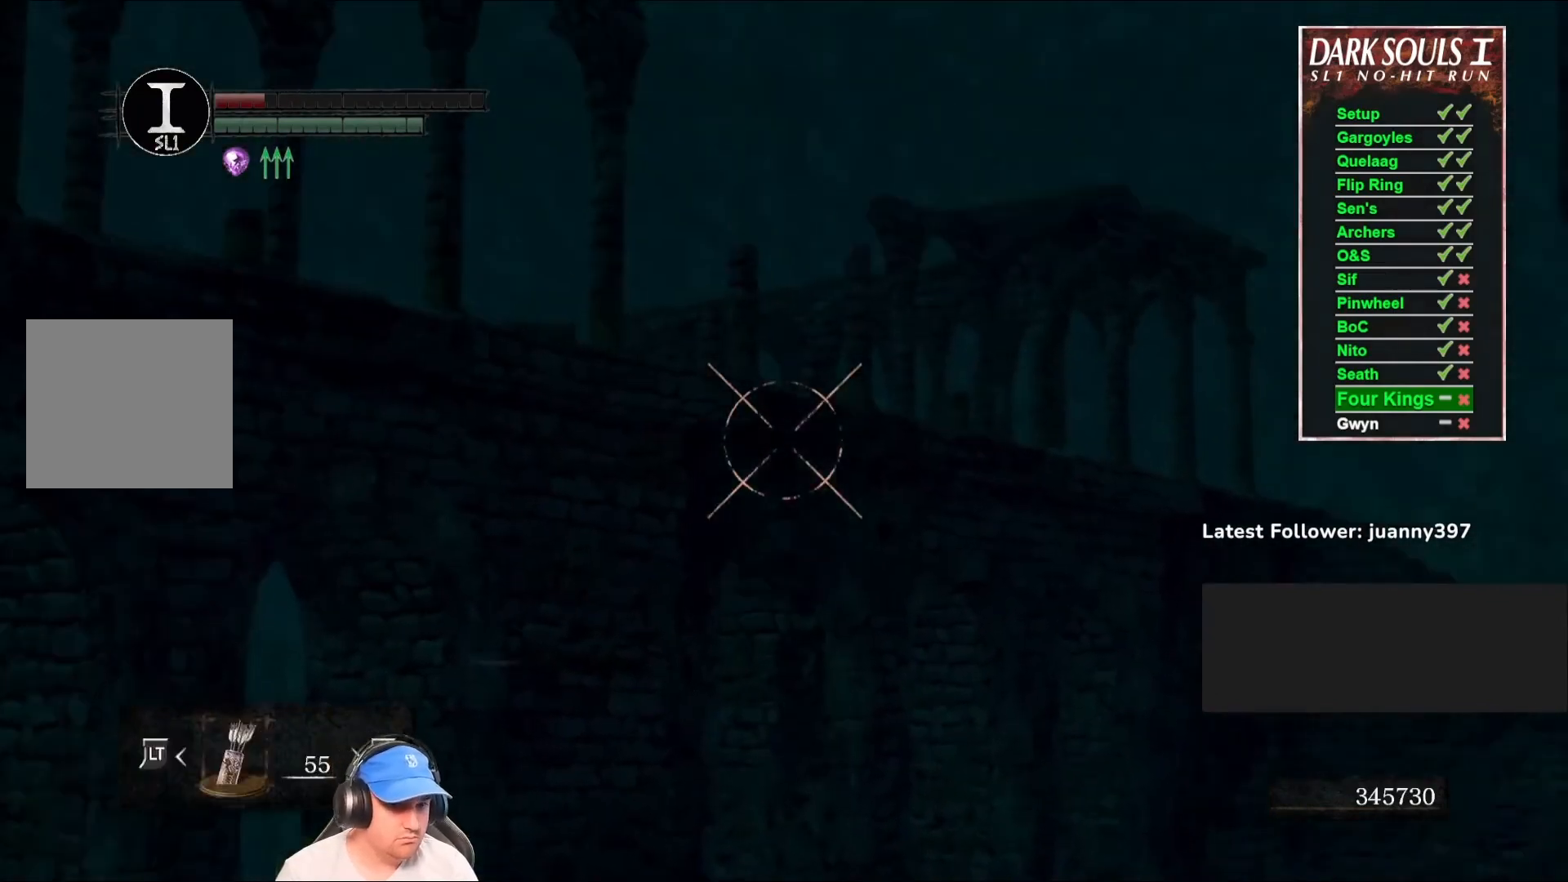
{"buttons": ["L1"], "left_stick": "center", "right_stick": "center", "events": [[167, "right_stick", "right"], [267, "right_stick", "center"]]}
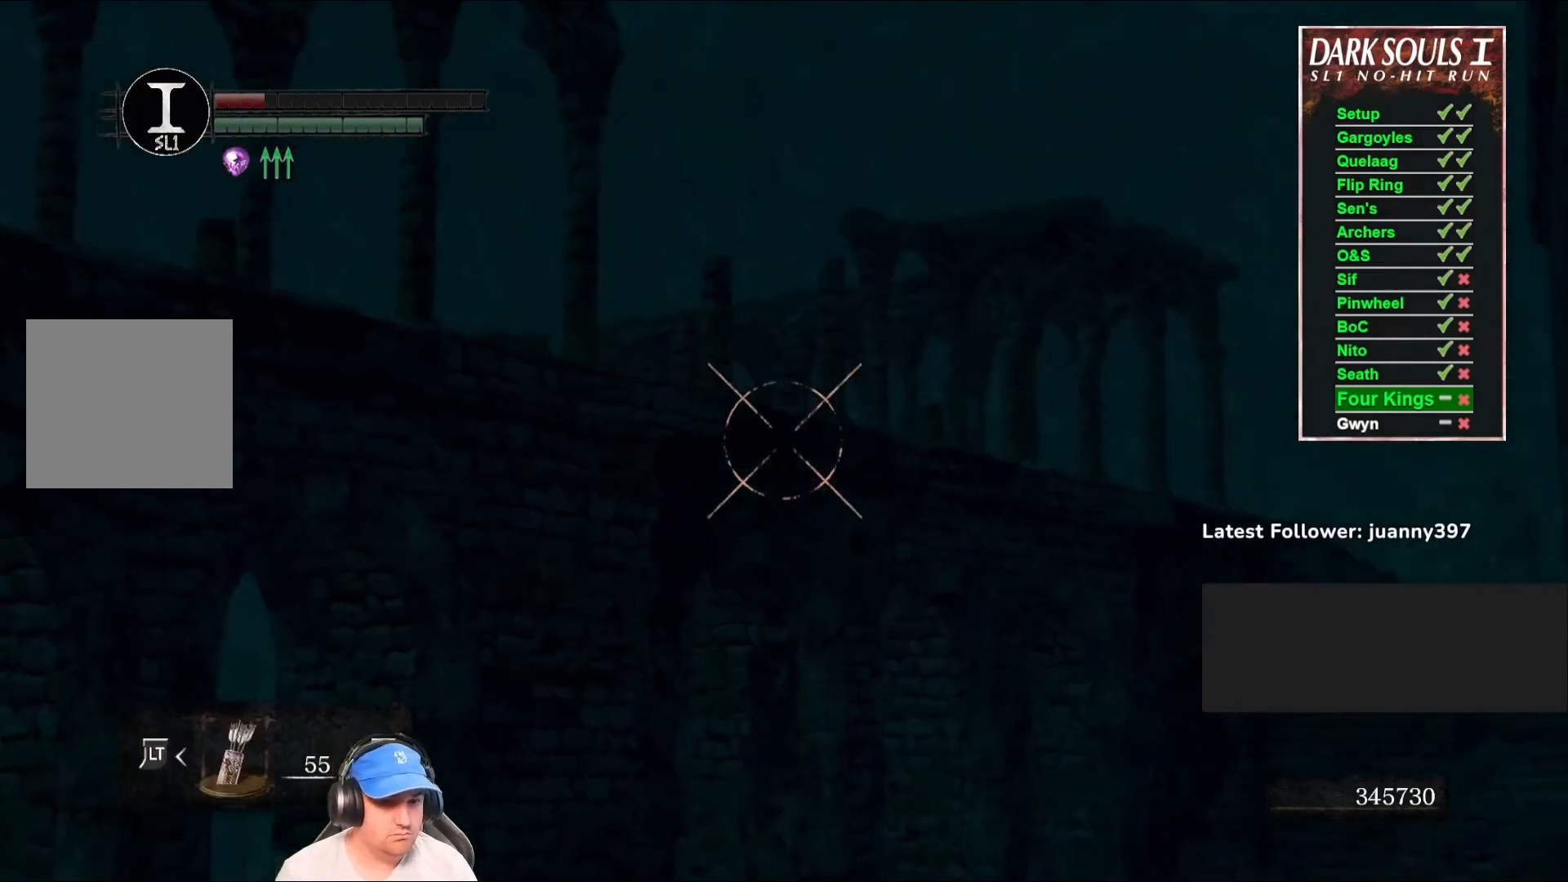
{"buttons": ["L1"], "left_stick": "center", "right_stick": "center", "events": [[333, "right_stick", "up-right"], [433, "right_stick", "center"]]}
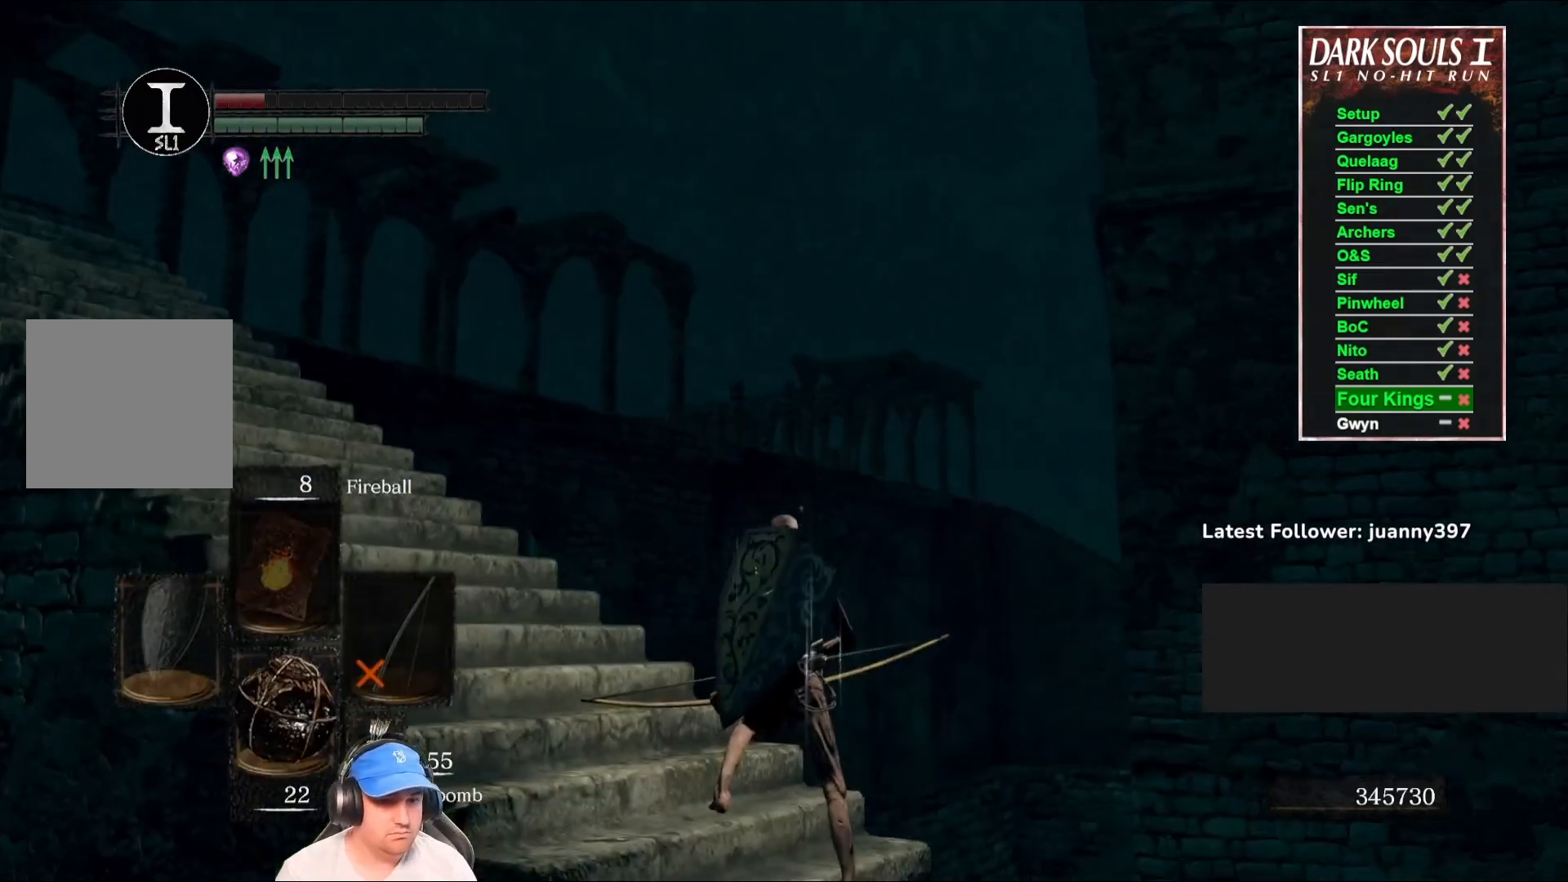
{"buttons": ["L1"], "left_stick": "center", "right_stick": "center", "events": [[367, "L1", "up"], [500, "L1", "down"]]}
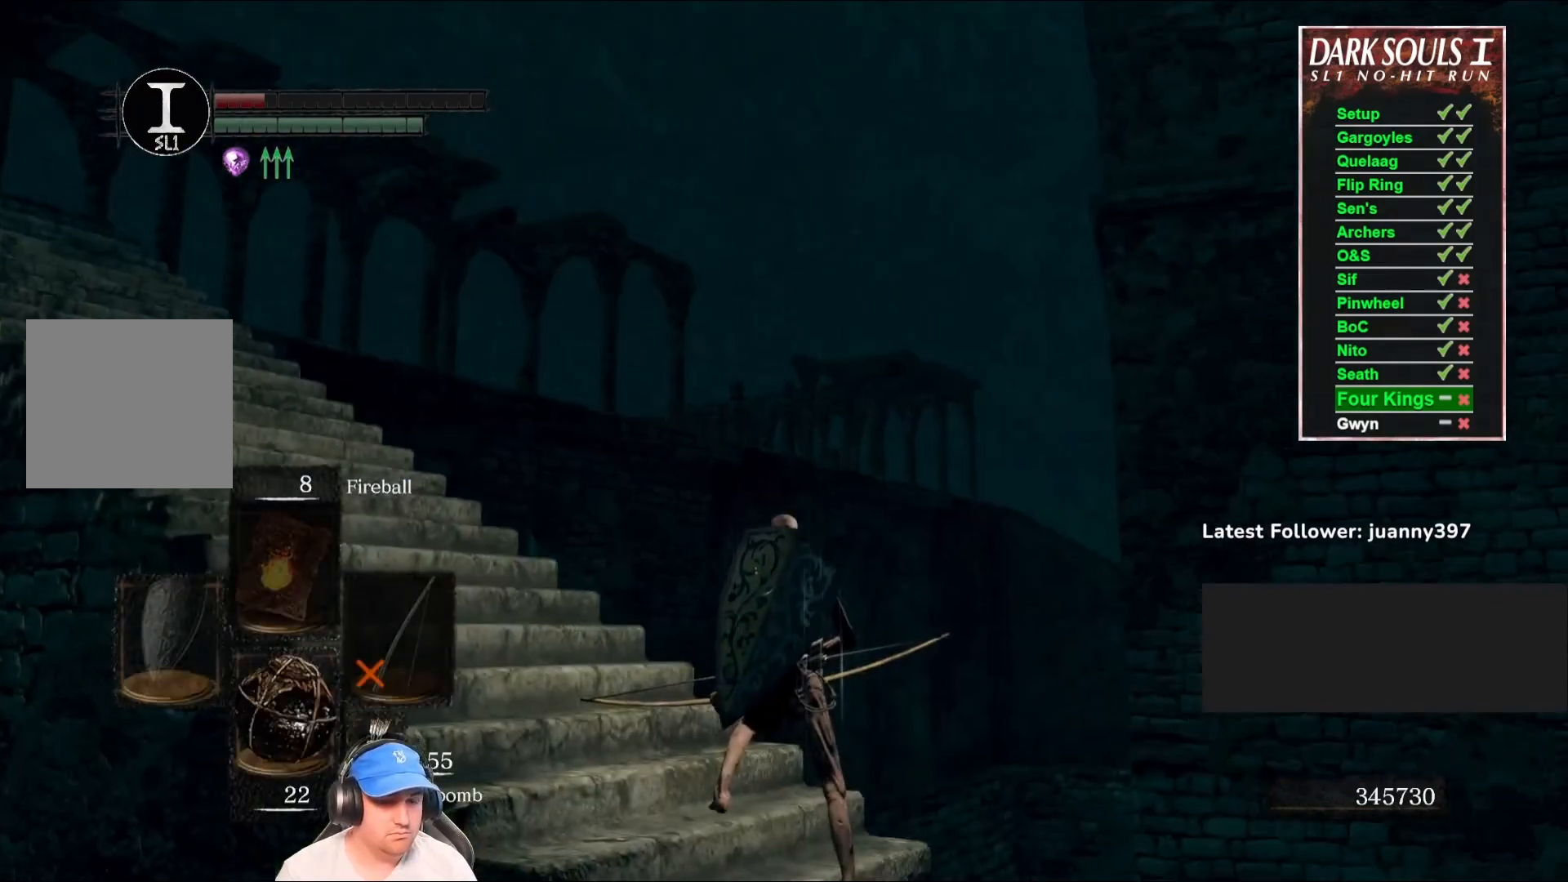
{"buttons": ["L1"], "left_stick": "center", "right_stick": "center", "events": [[267, "right_stick", "left"], [367, "right_stick", "center"]]}
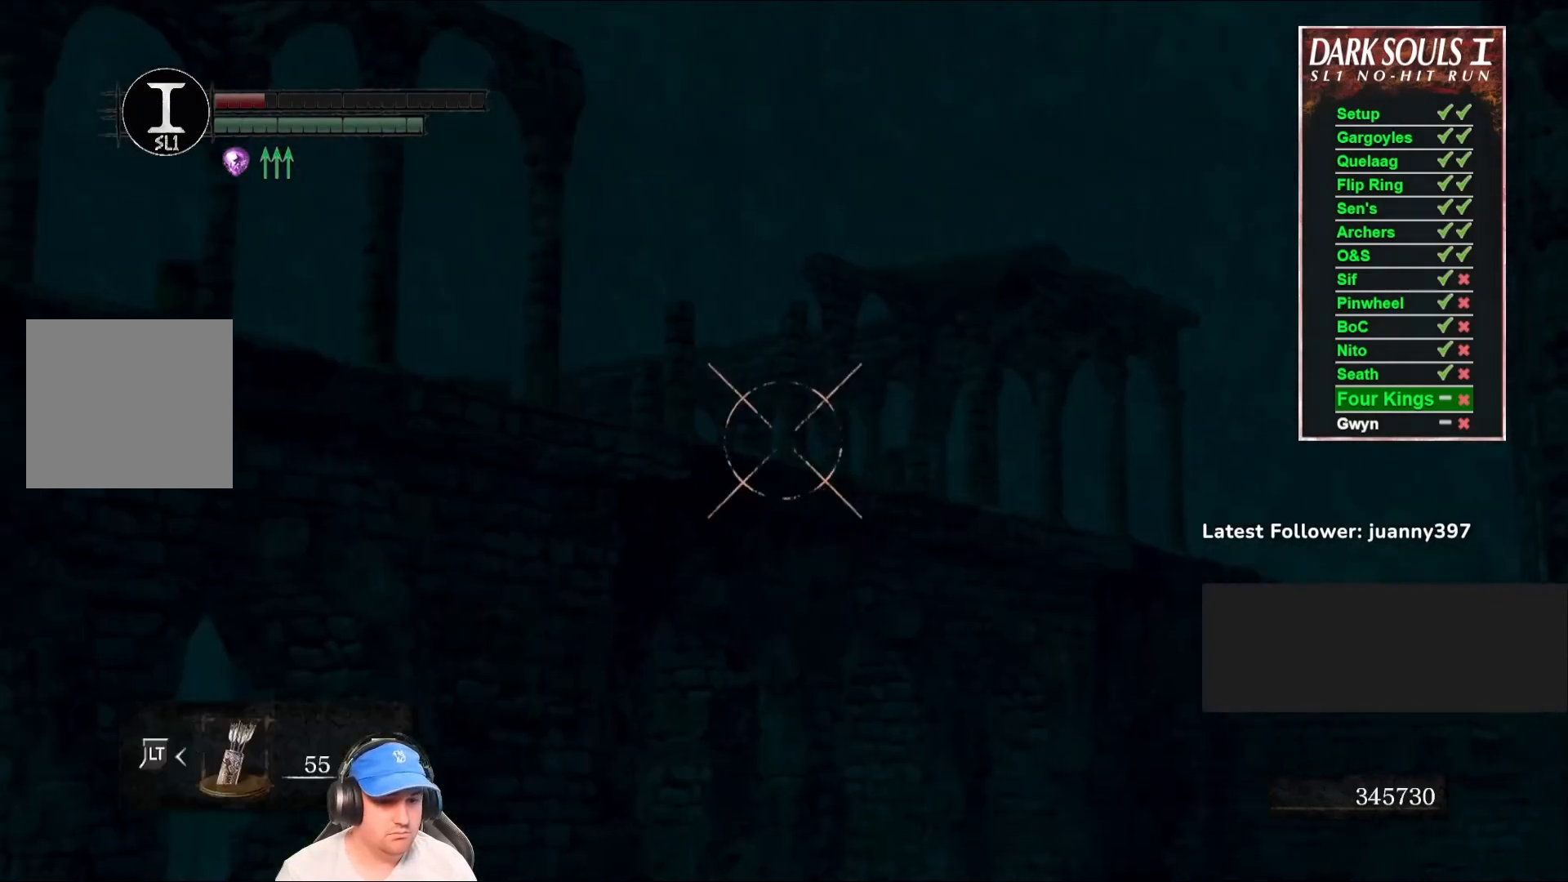
{"buttons": ["L1"], "left_stick": "center", "right_stick": "up-right", "events": [[67, "right_stick", "down-left"], [200, "right_stick", "center"], [467, "right_stick", "up-right"]]}
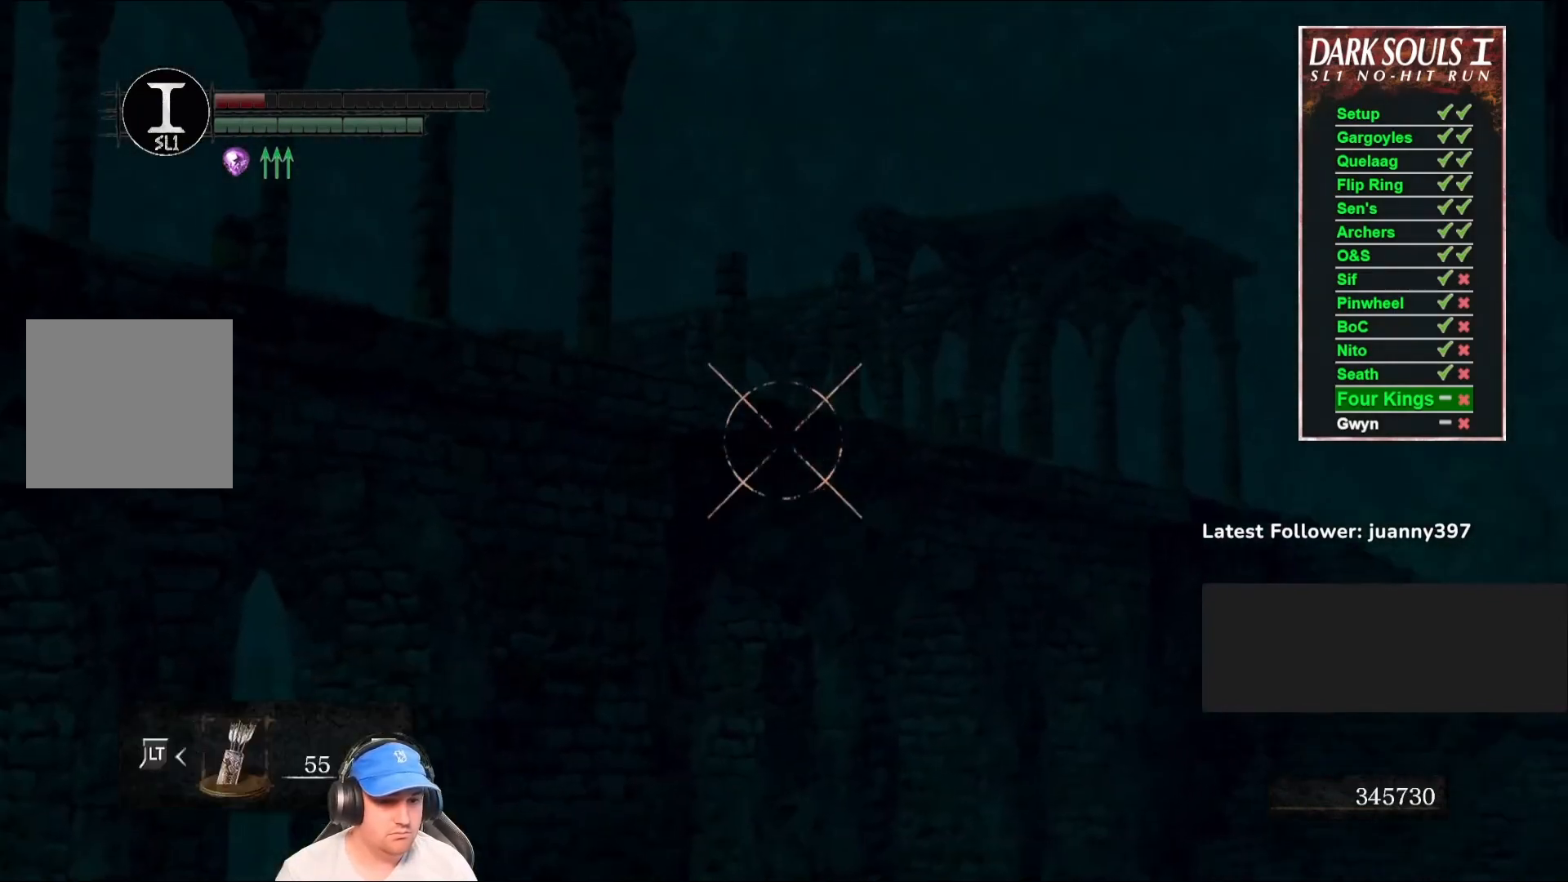
{"buttons": ["L1"], "left_stick": "center", "right_stick": "center", "events": [[33, "right_stick", "center"], [300, "right_stick", "up-right"], [367, "right_stick", "center"]]}
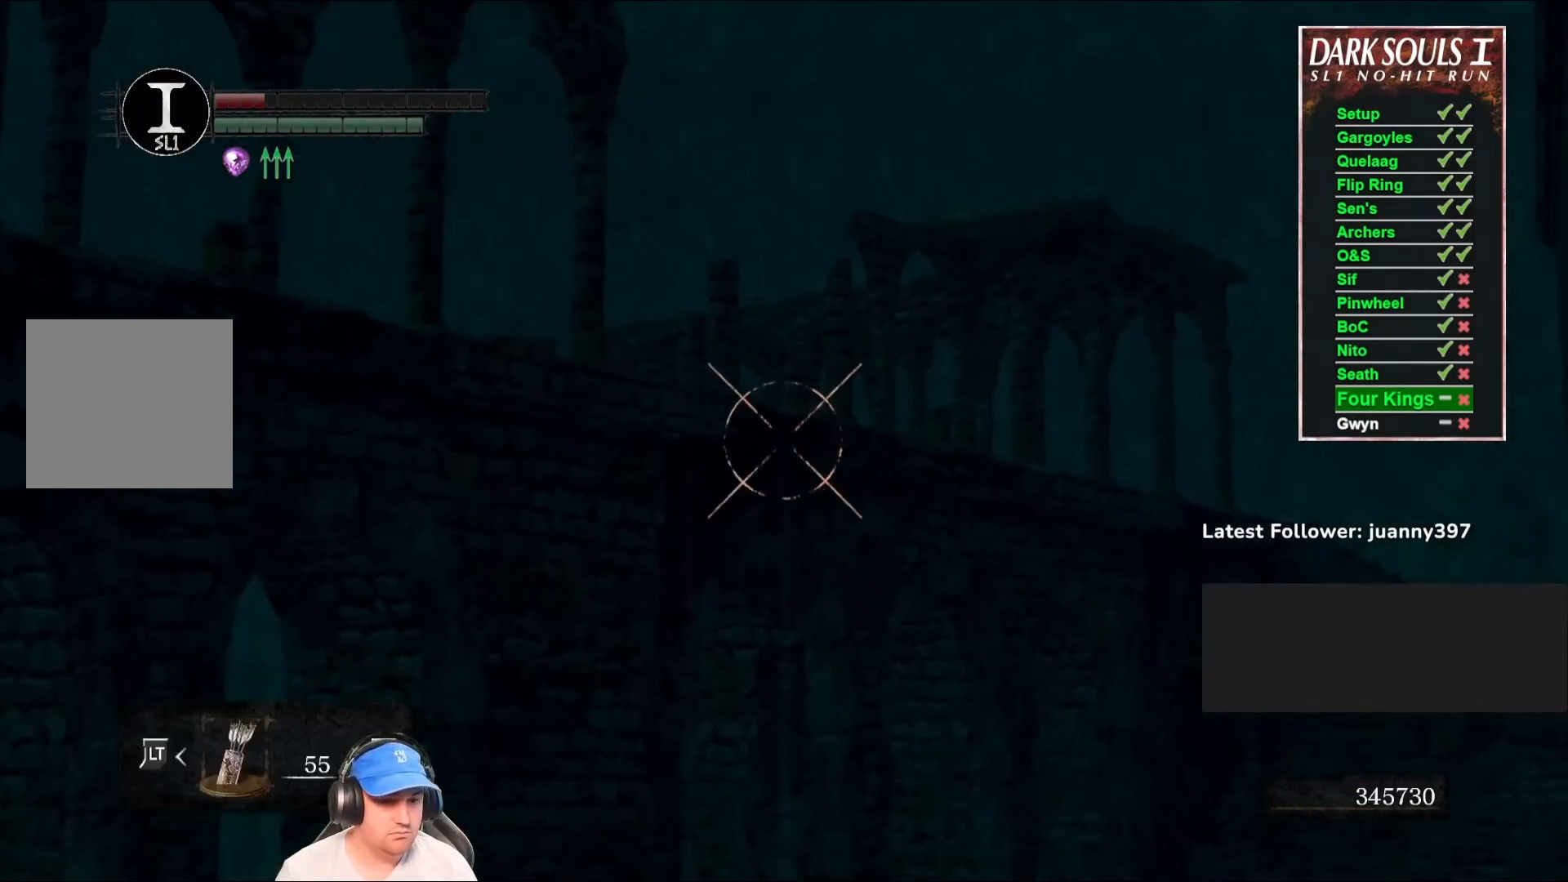
{"buttons": [], "left_stick": "center", "right_stick": "center", "events": [[67, "right_stick", "up-right"], [167, "right_stick", "center"], [400, "L1", "up"]]}
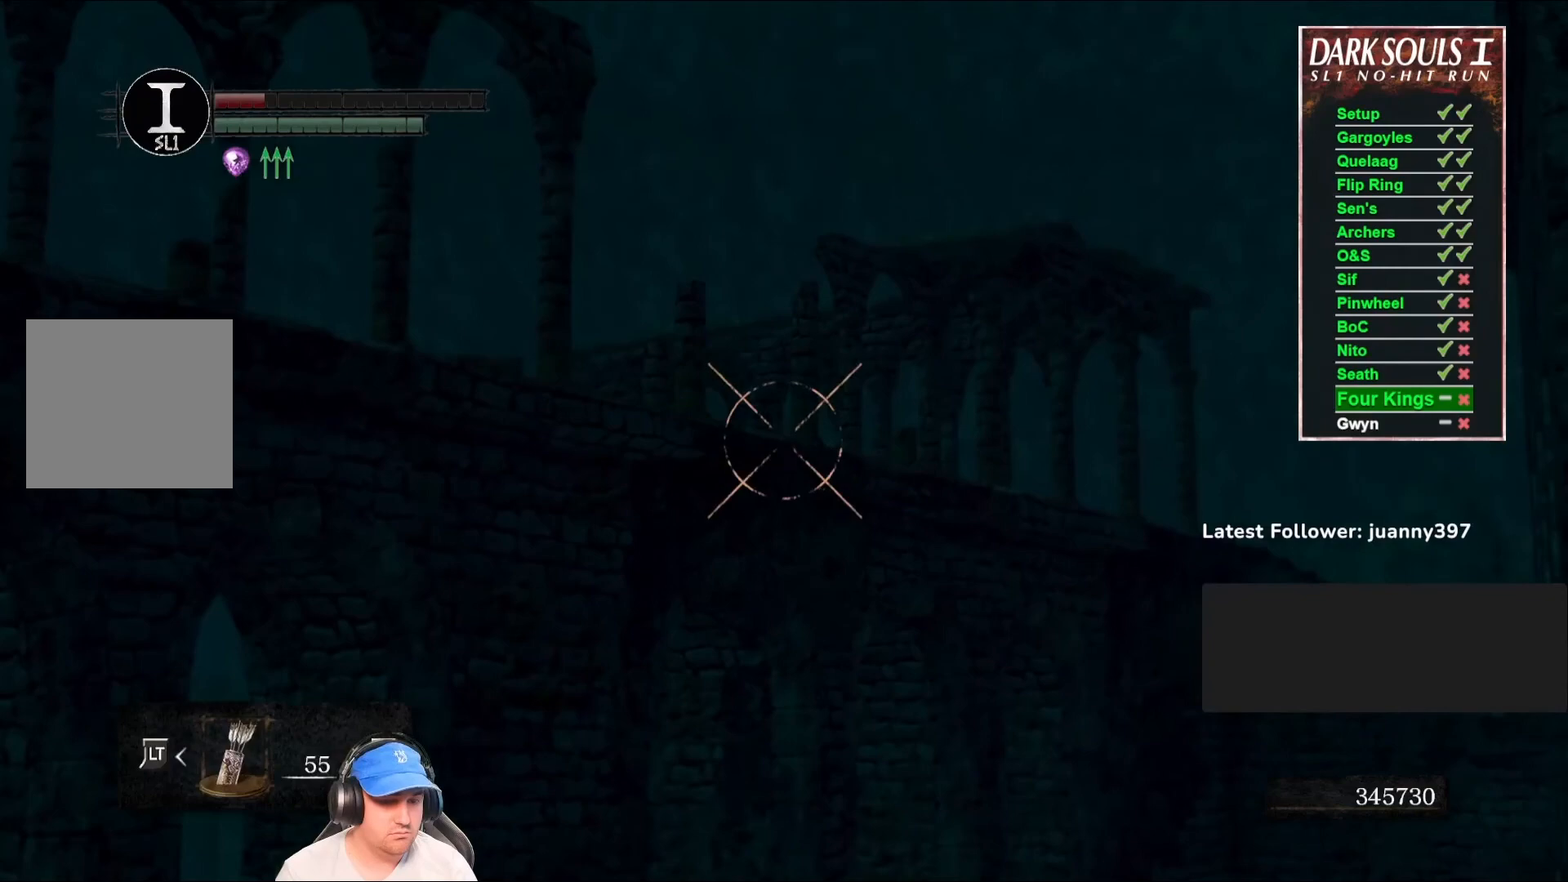
{"buttons": [], "left_stick": "center", "right_stick": "center", "events": [[100, "L1", "down"], [200, "L1", "up"], [267, "X", "down"], [333, "X", "up"]]}
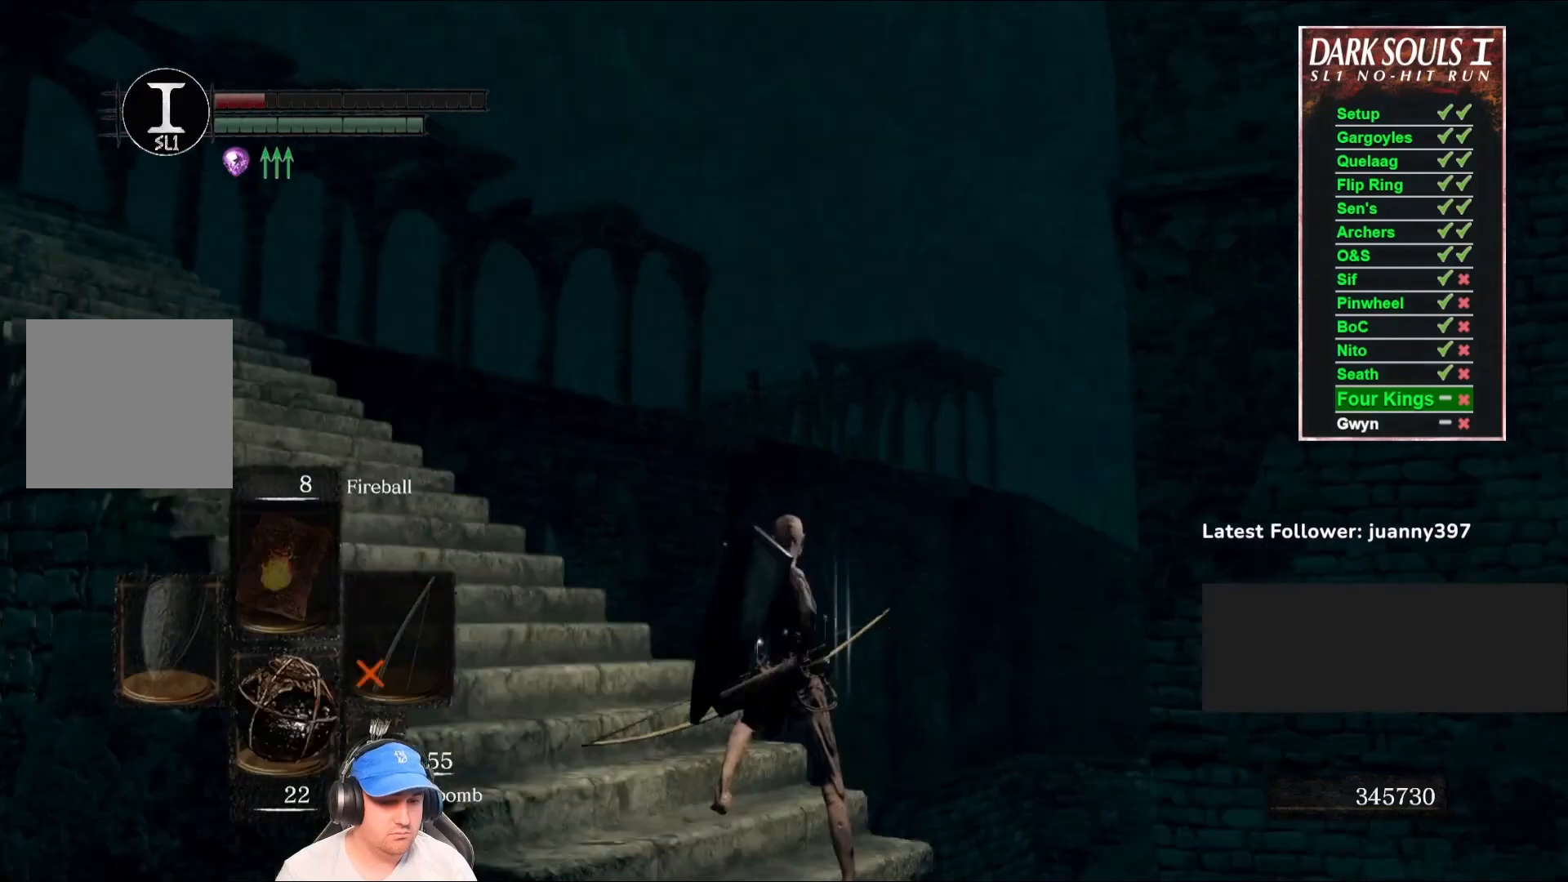
{"buttons": [], "left_stick": "center", "right_stick": "center", "events": []}
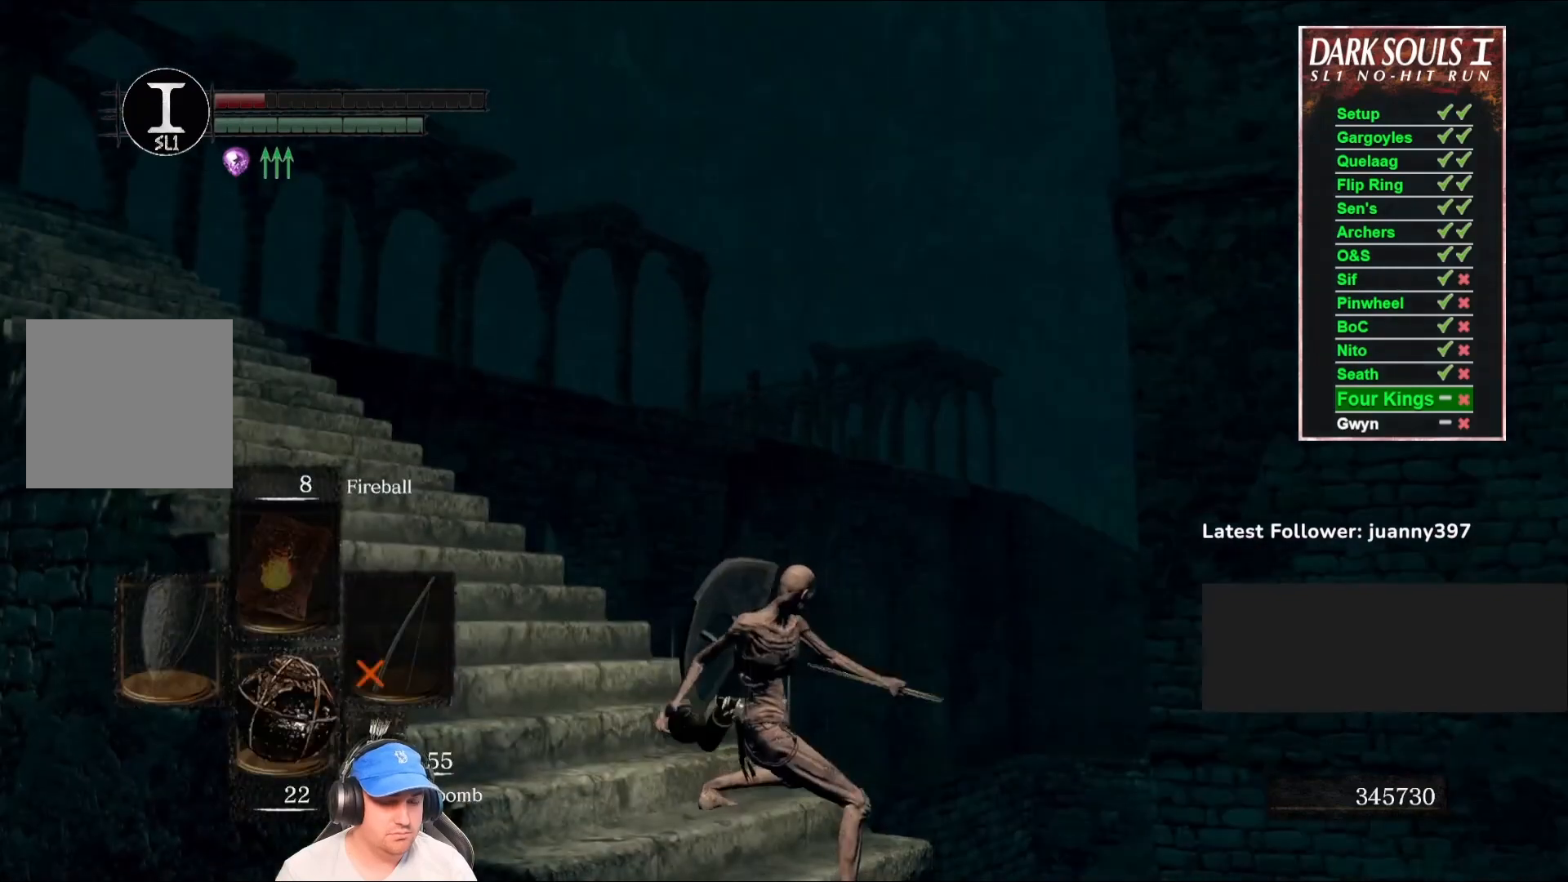
{"buttons": [], "left_stick": "center", "right_stick": "center", "events": []}
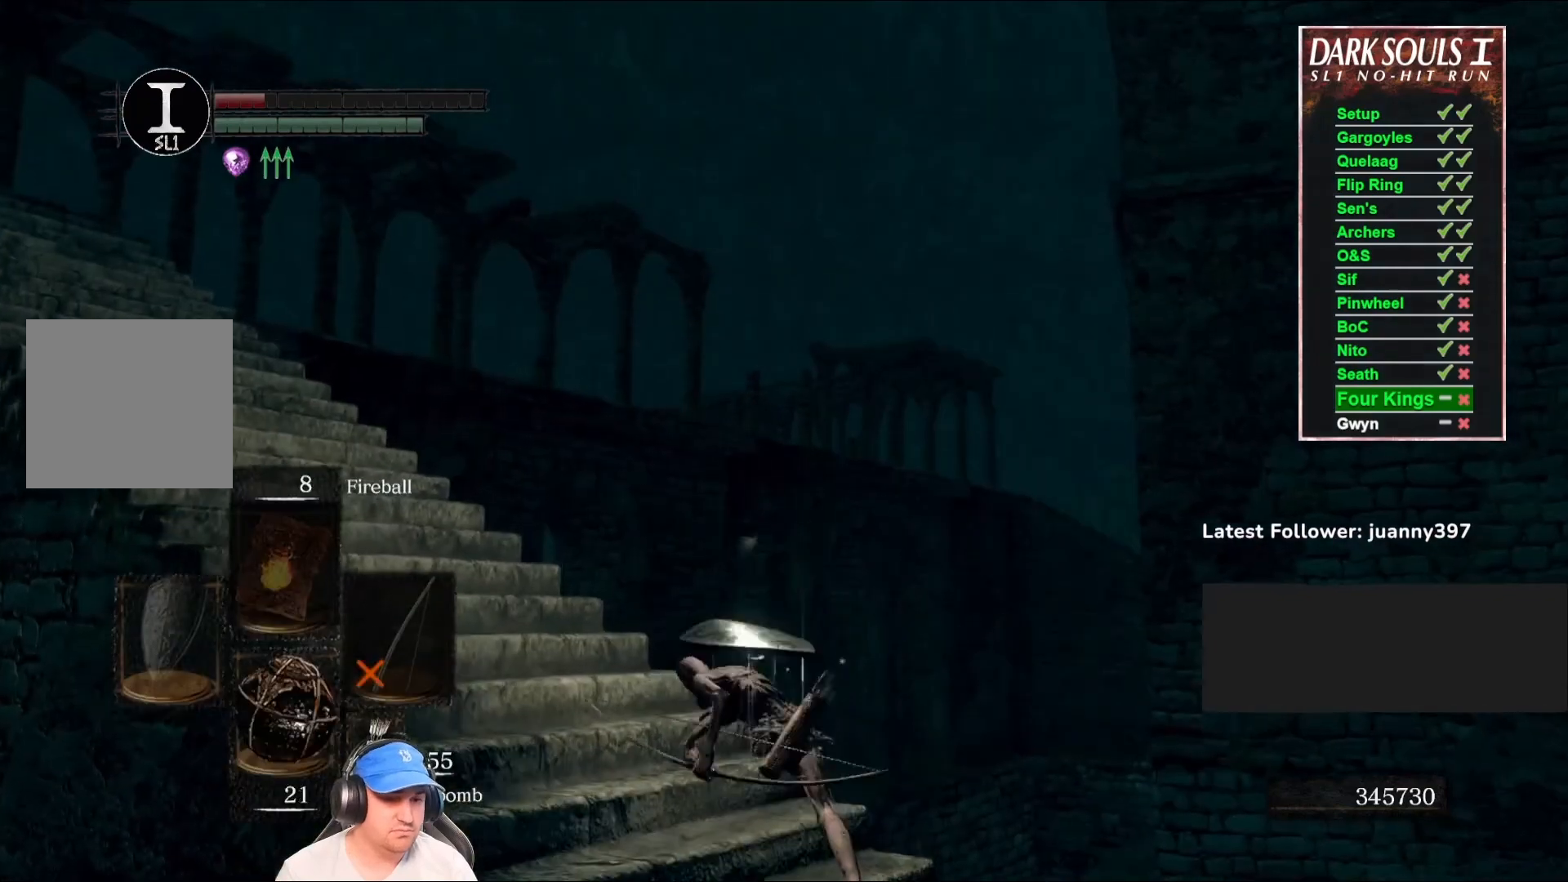
{"buttons": [], "left_stick": "center", "right_stick": "center", "events": [[233, "right_stick", "down-left"], [467, "right_stick", "center"]]}
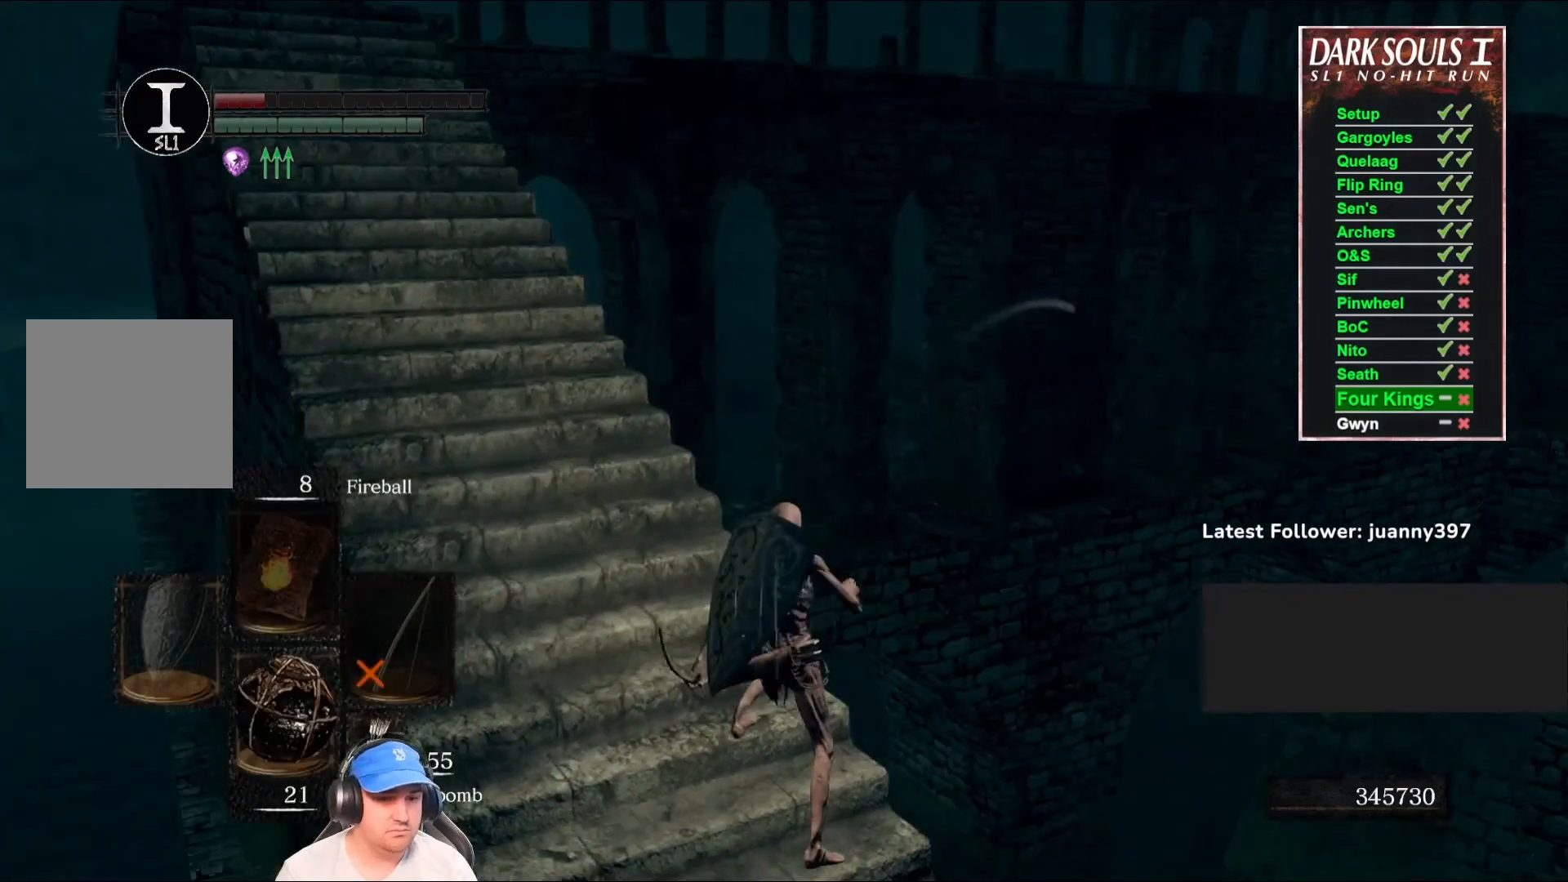
{"buttons": [], "left_stick": "center", "right_stick": "center", "events": []}
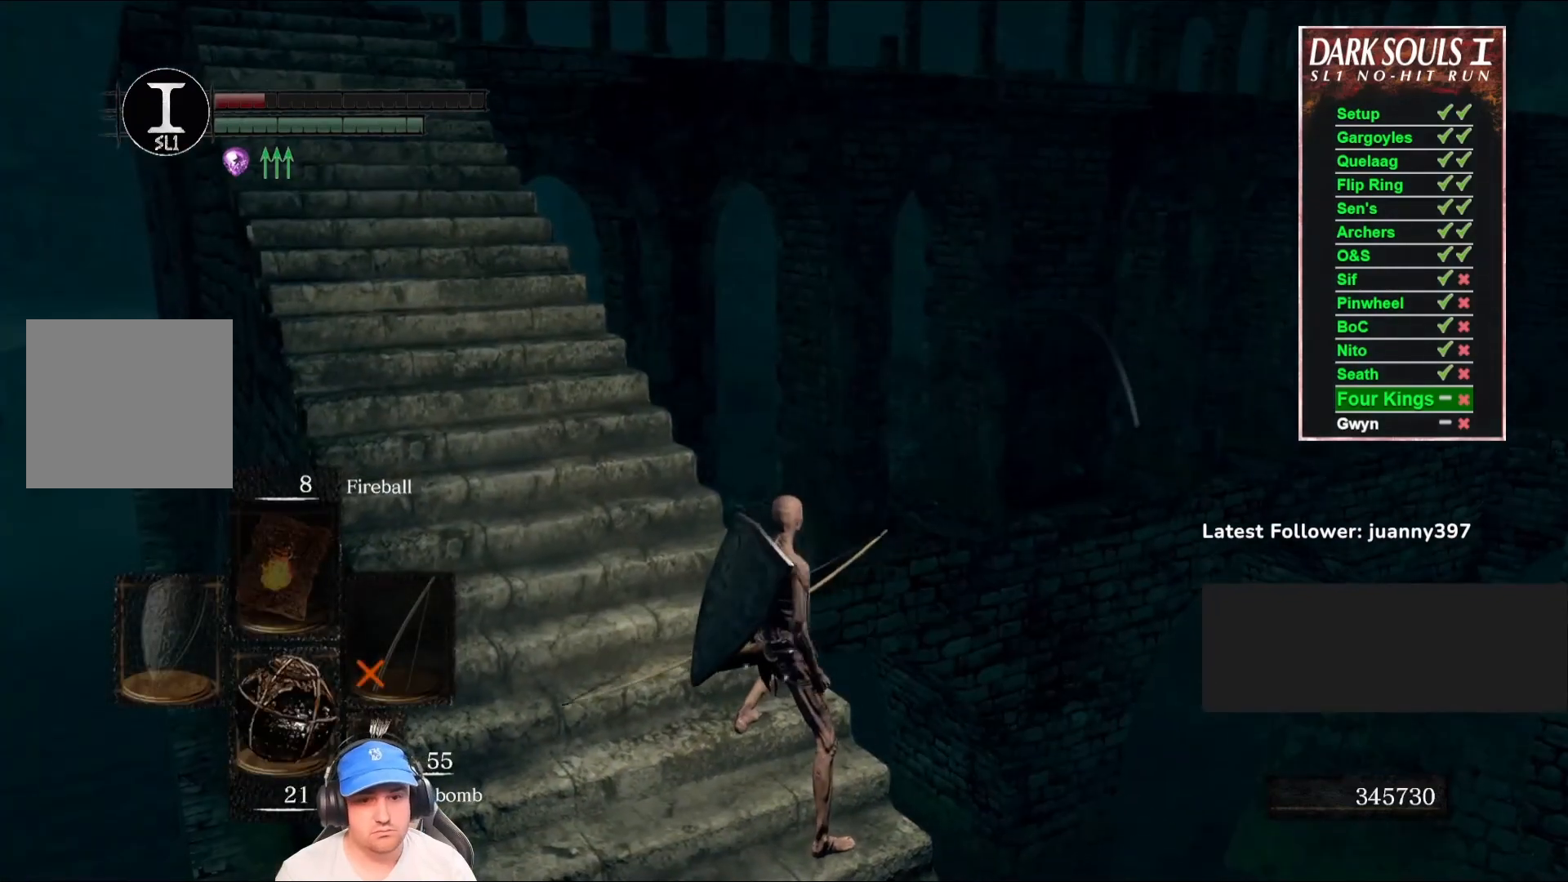
{"buttons": [], "left_stick": "center", "right_stick": "center", "events": []}
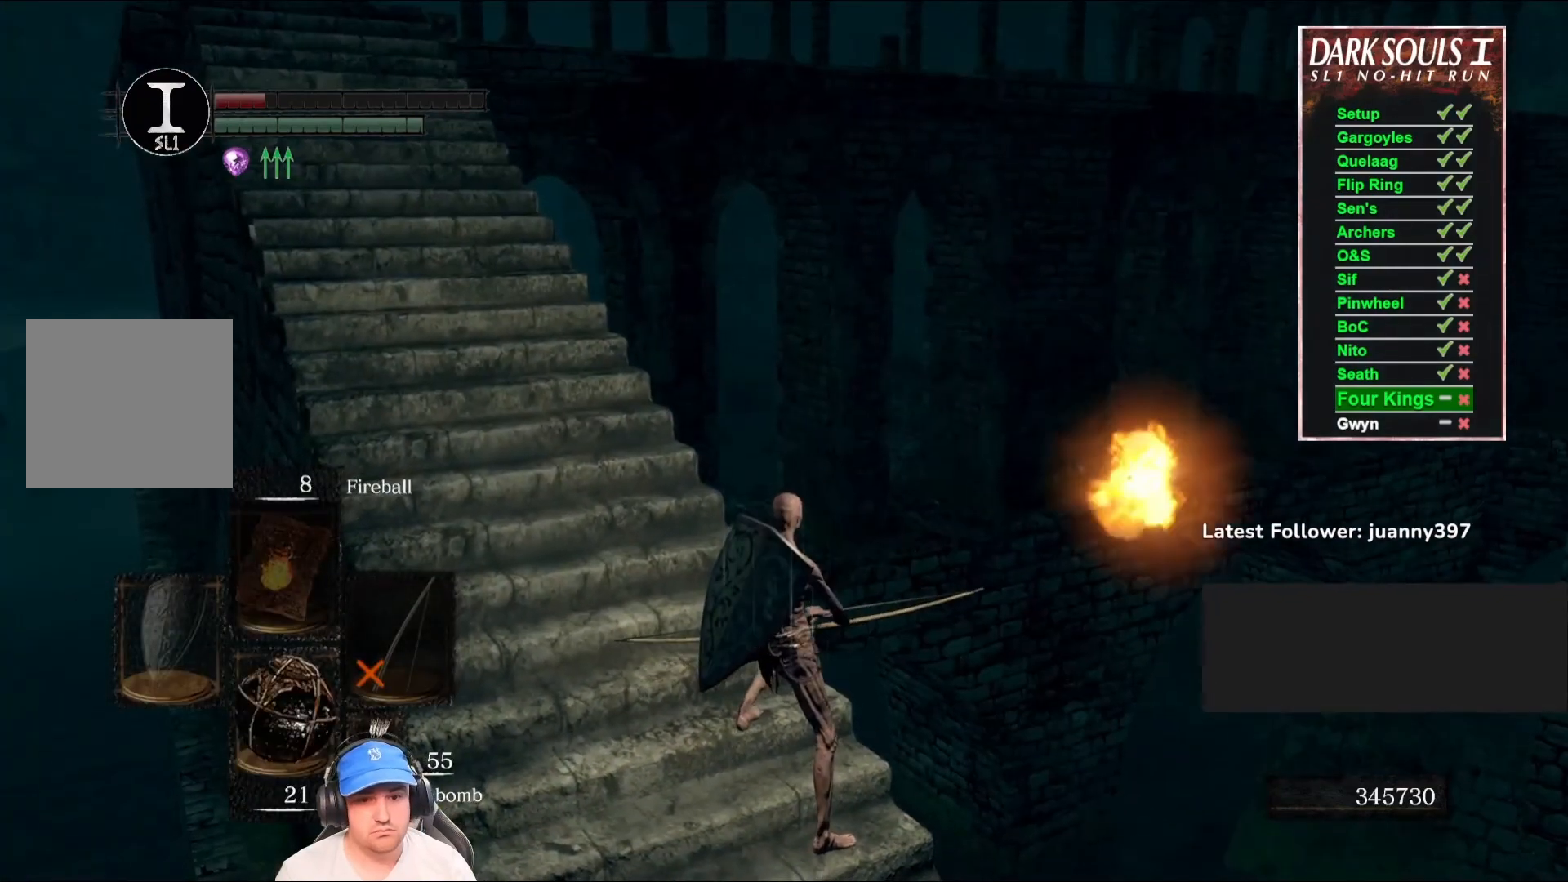
{"buttons": [], "left_stick": "center", "right_stick": "center", "events": []}
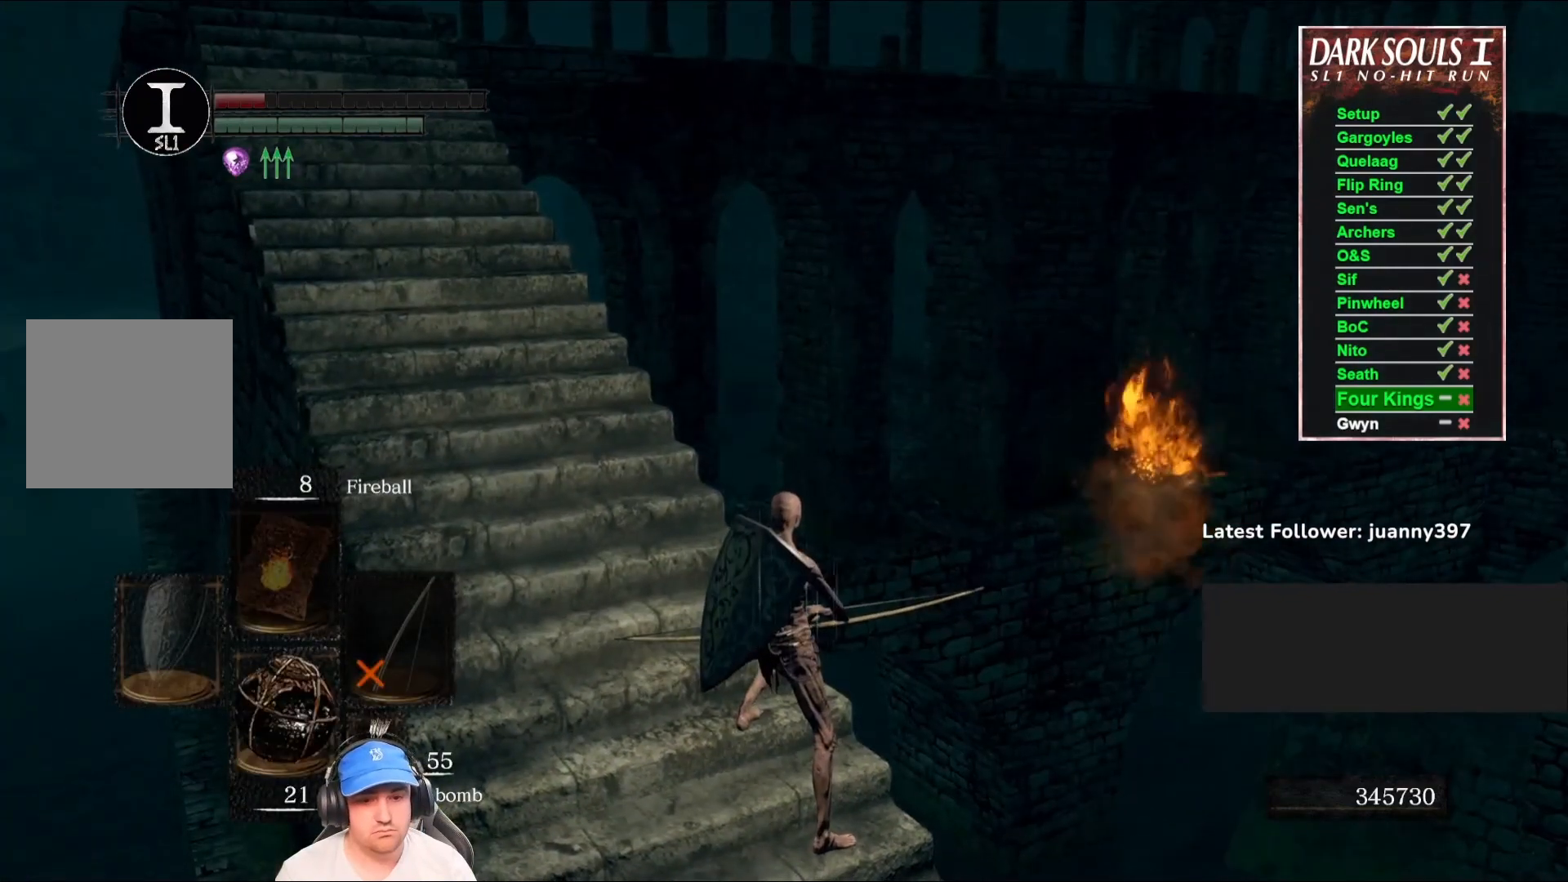
{"buttons": [], "left_stick": "up", "right_stick": "center", "events": [[133, "left_stick", "up"], [167, "right_stick", "left"], [333, "right_stick", "center"]]}
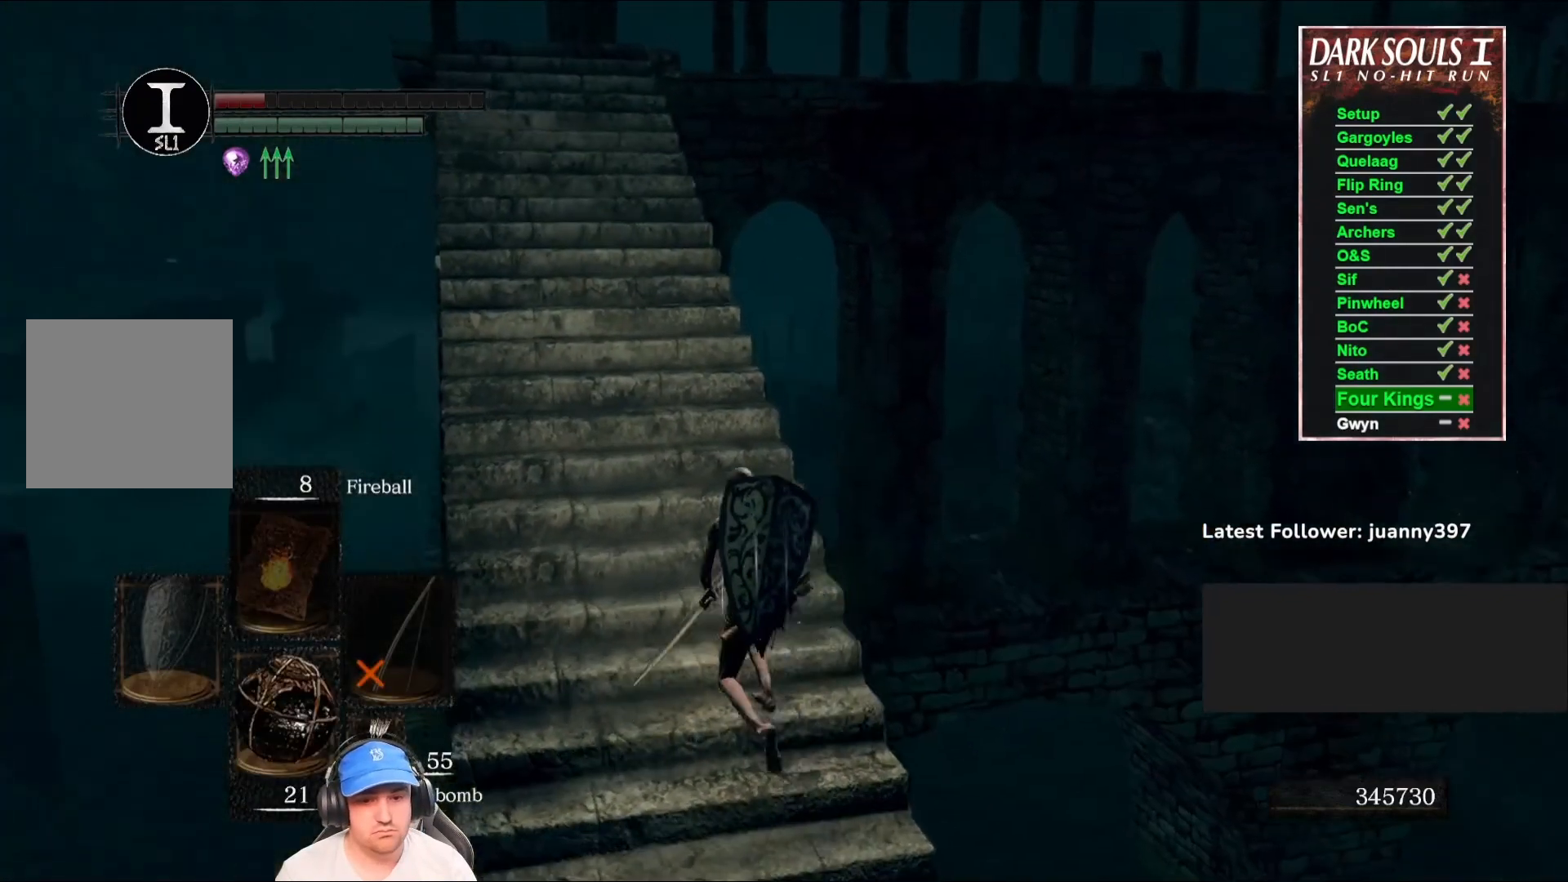
{"buttons": ["B"], "left_stick": "up", "right_stick": "center", "events": [[367, "B", "down"]]}
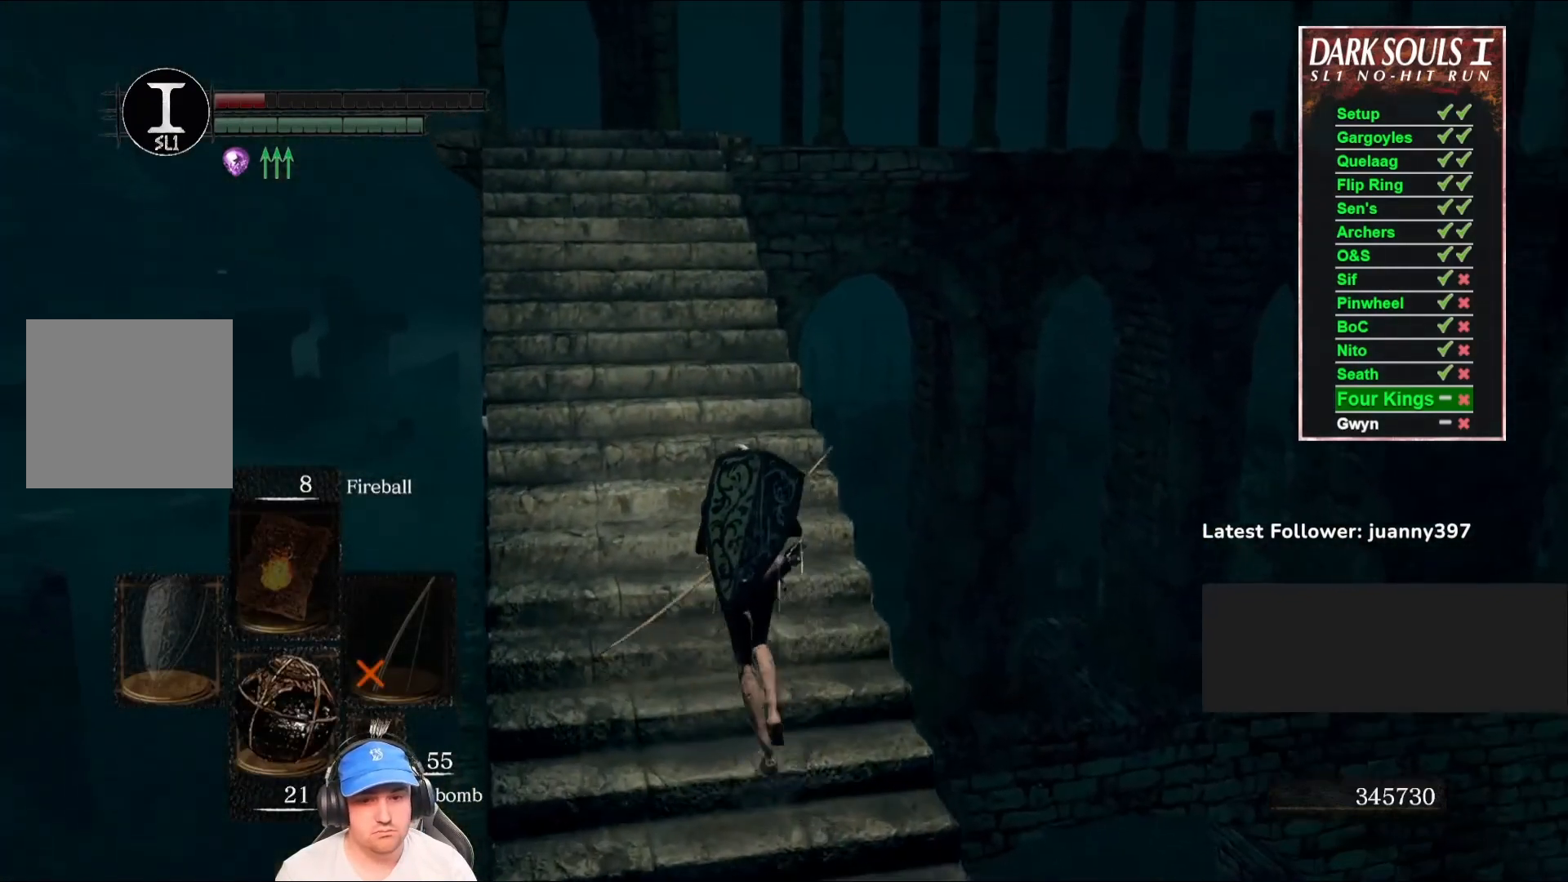
{"buttons": ["B"], "left_stick": "up", "right_stick": "center", "events": [[100, "right_stick", "down"], [300, "right_stick", "center"]]}
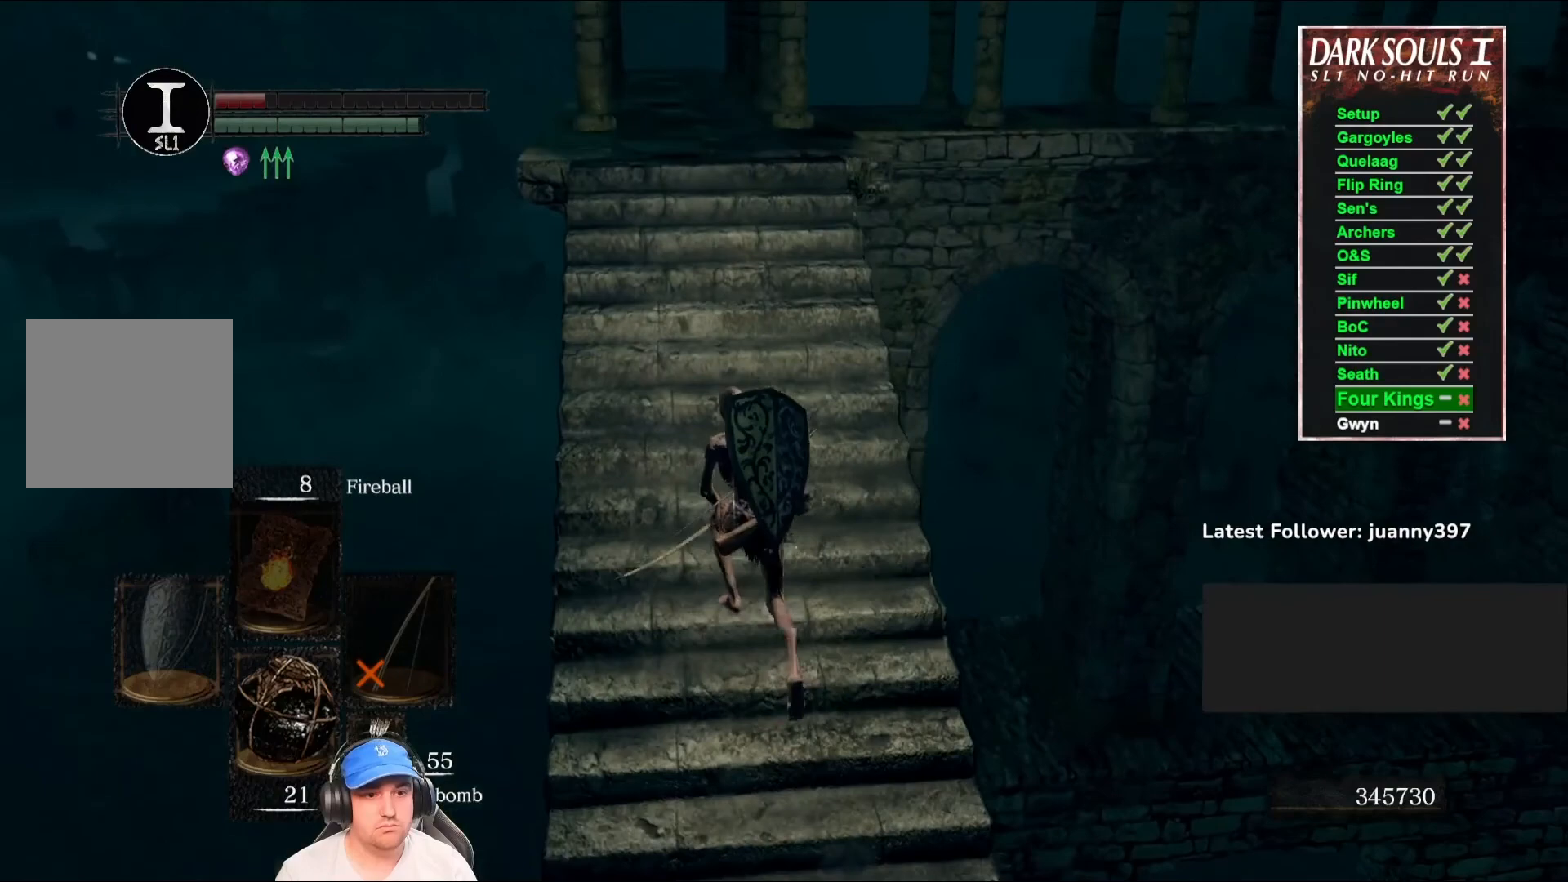
{"buttons": [], "left_stick": "up", "right_stick": "down", "events": [[300, "B", "up"], [333, "right_stick", "down"]]}
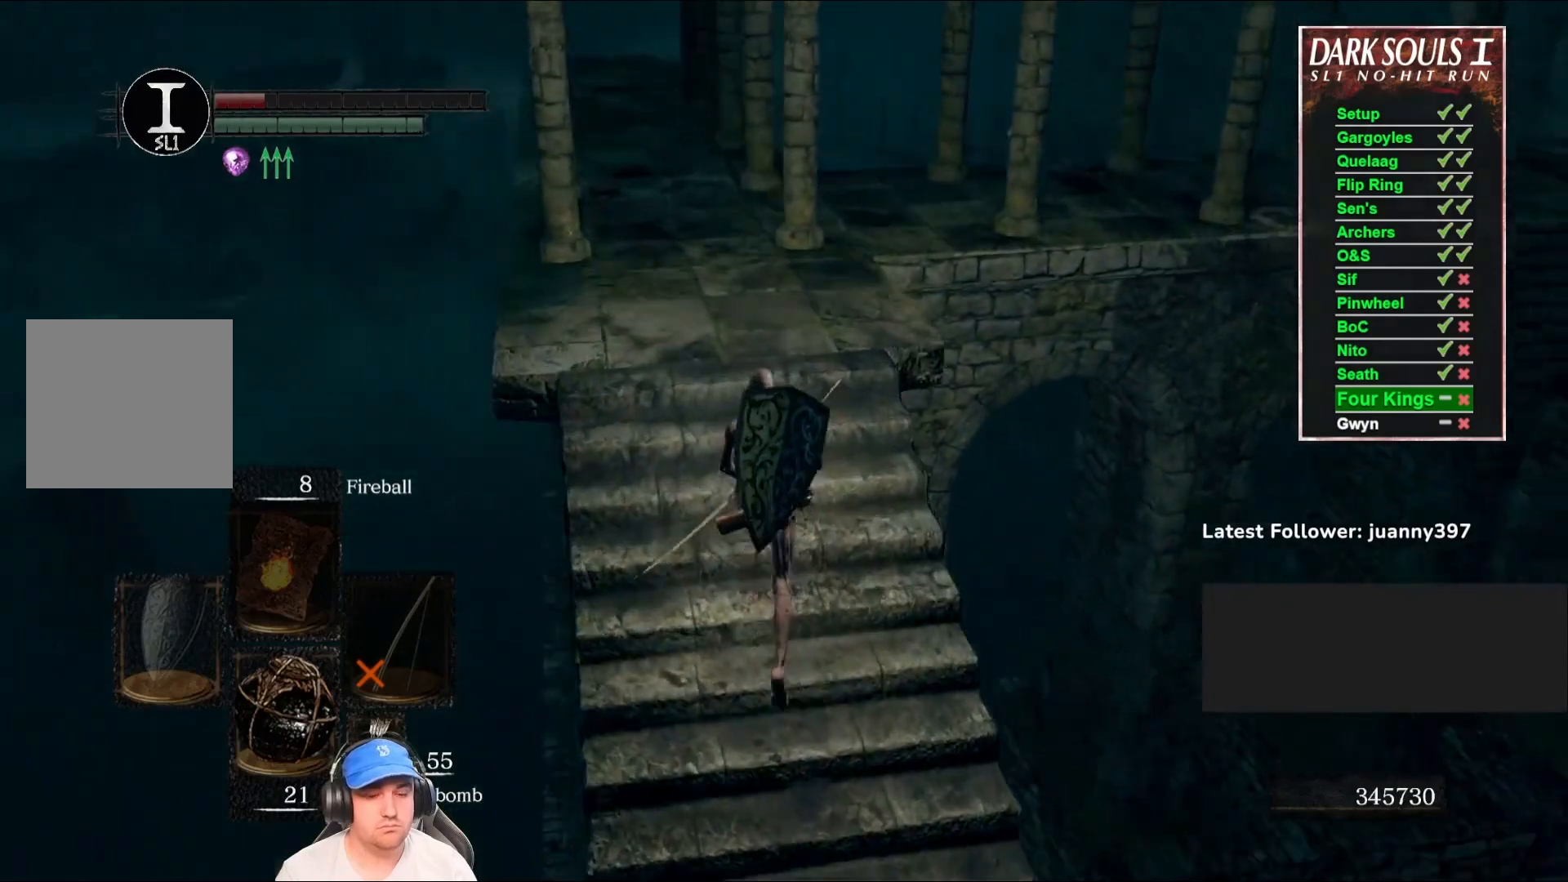
{"buttons": [], "left_stick": "up", "right_stick": "down", "events": [[33, "right_stick", "center"], [433, "right_stick", "down"]]}
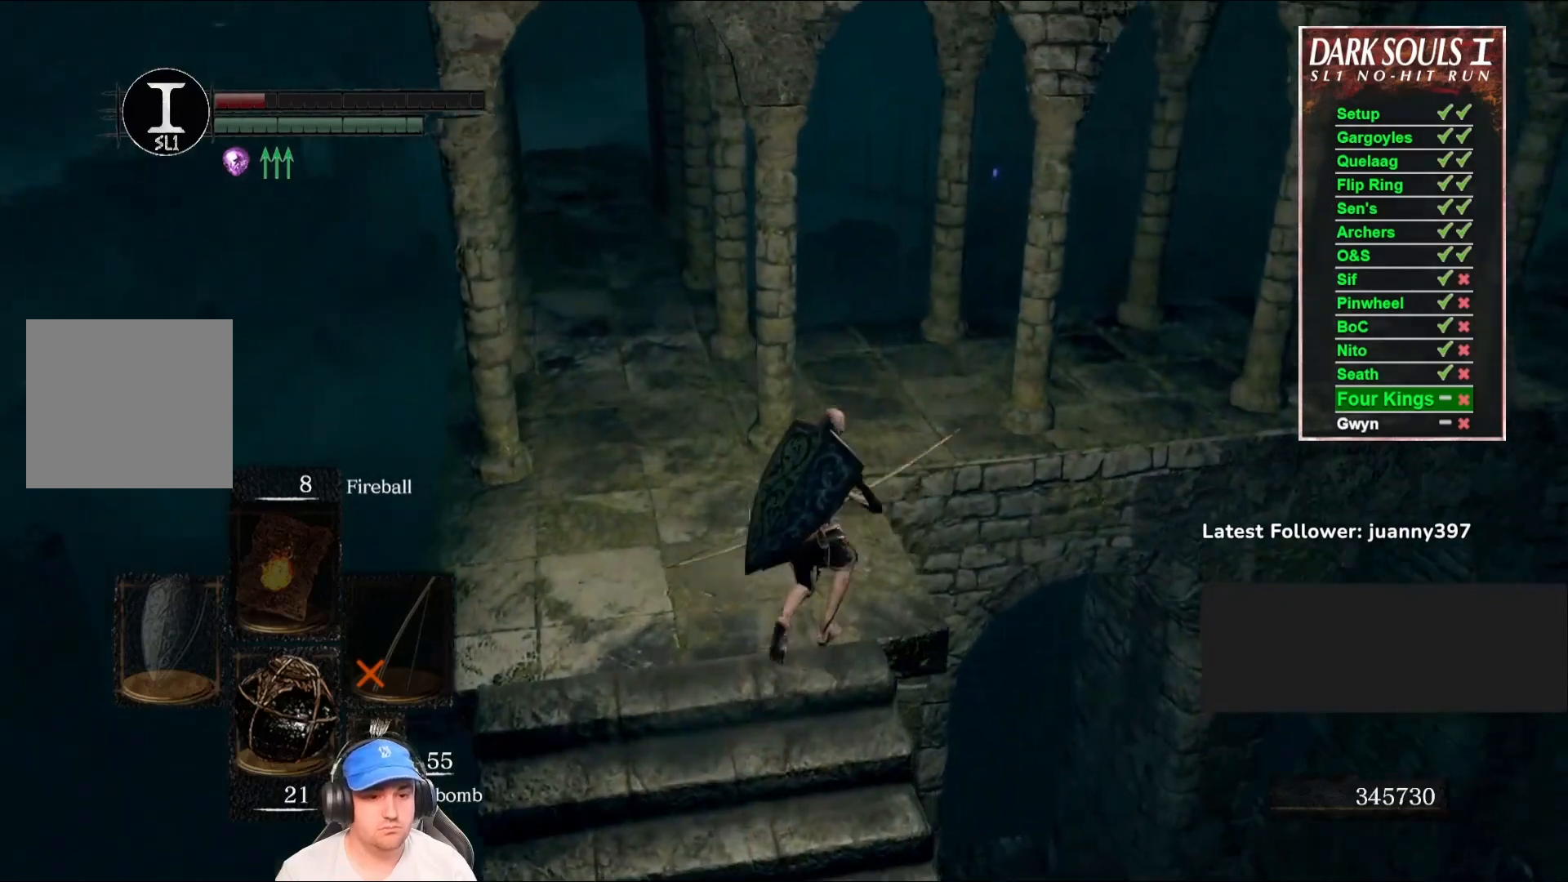
{"buttons": [], "left_stick": "left", "right_stick": "center", "events": [[167, "left_stick", "center"], [233, "right_stick", "right"], [400, "right_stick", "center"], [500, "left_stick", "left"]]}
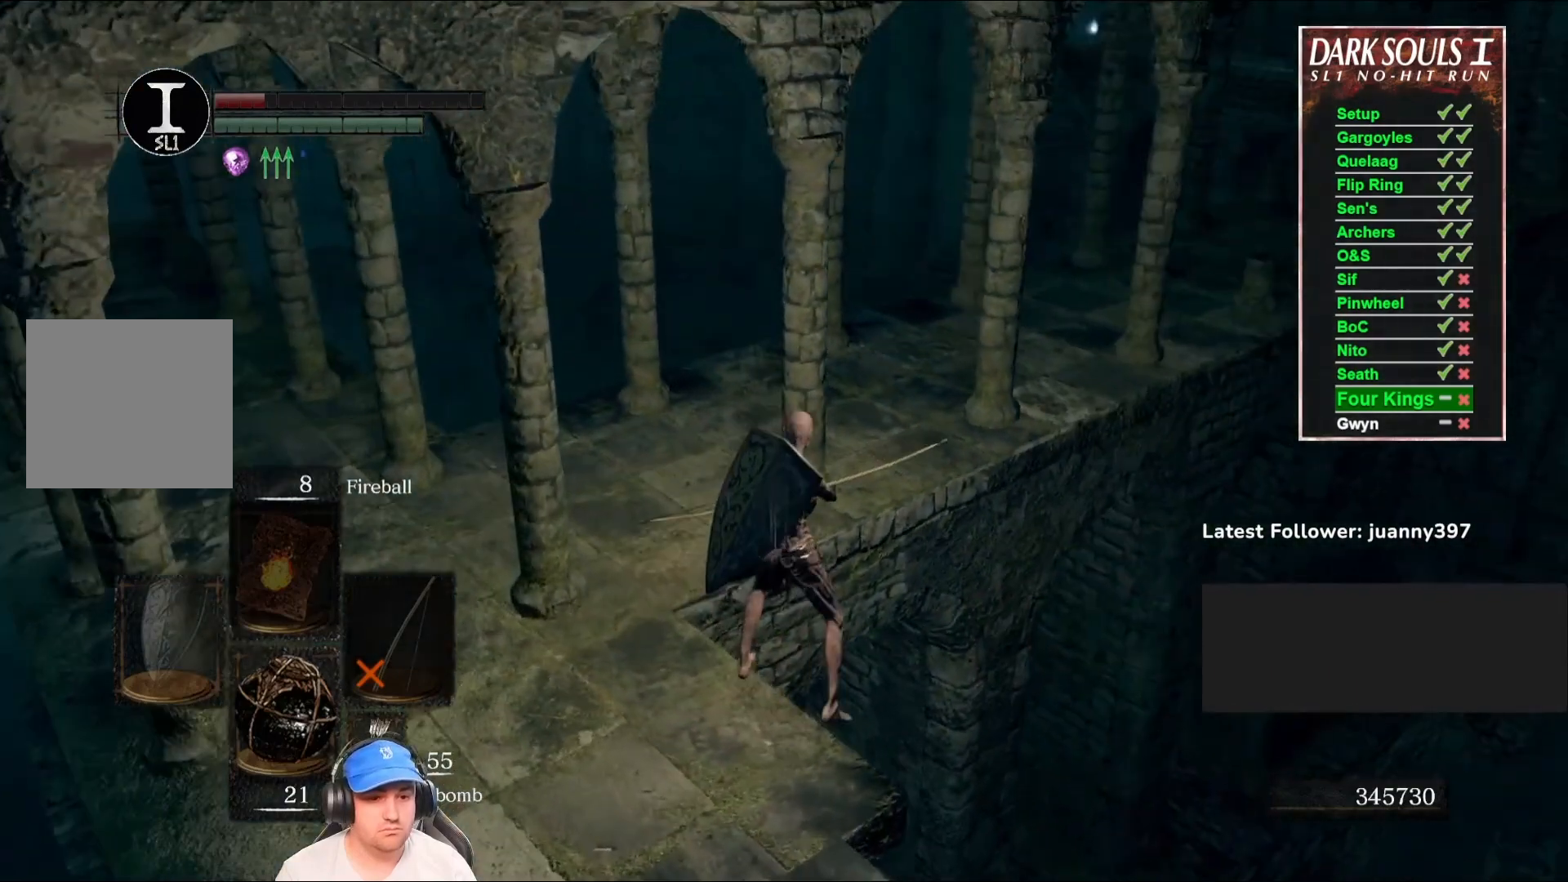
{"buttons": [], "left_stick": "down-left", "right_stick": "center", "events": [[167, "left_stick", "down-left"]]}
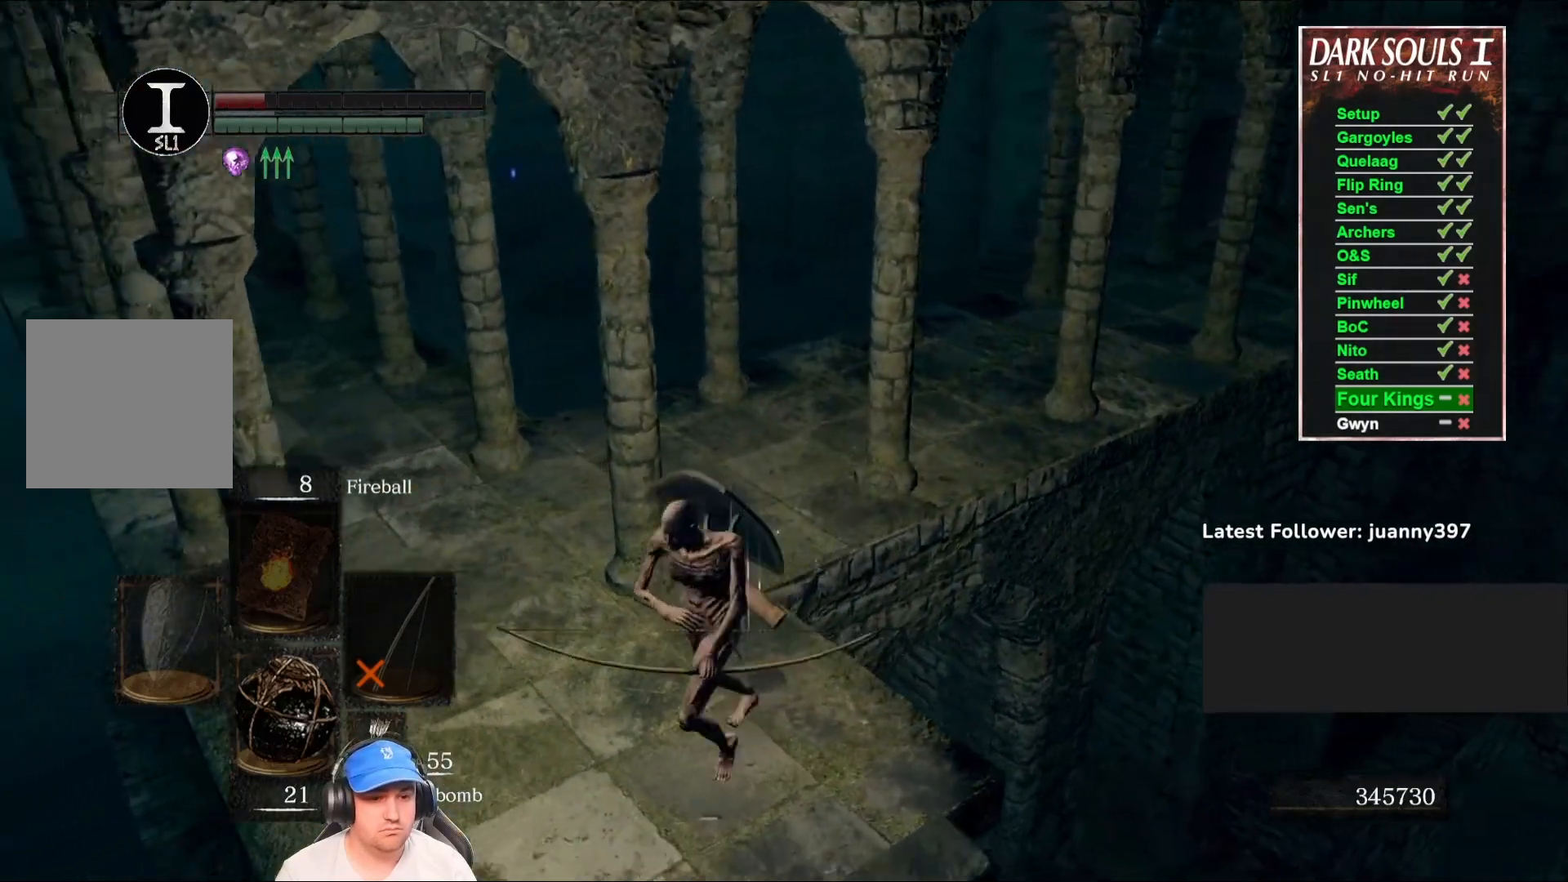
{"buttons": [], "left_stick": "right", "right_stick": "center", "events": [[200, "left_stick", "up-left"], [400, "left_stick", "up-right"], [467, "left_stick", "right"]]}
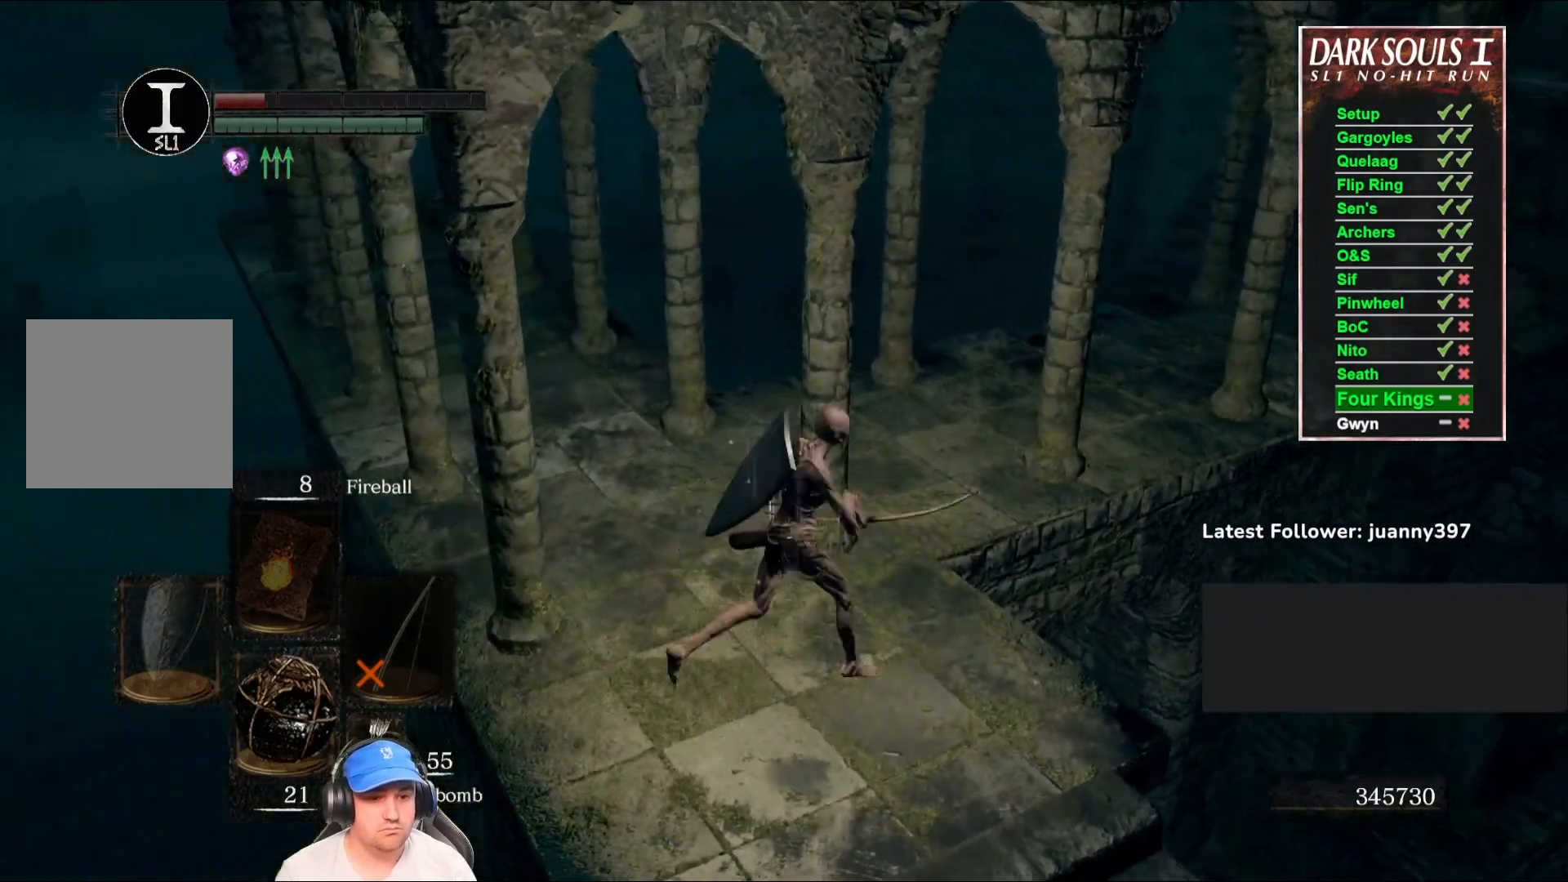
{"buttons": [], "left_stick": "down-right", "right_stick": "left", "events": [[133, "left_stick", "down"], [400, "left_stick", "down-right"], [500, "right_stick", "left"]]}
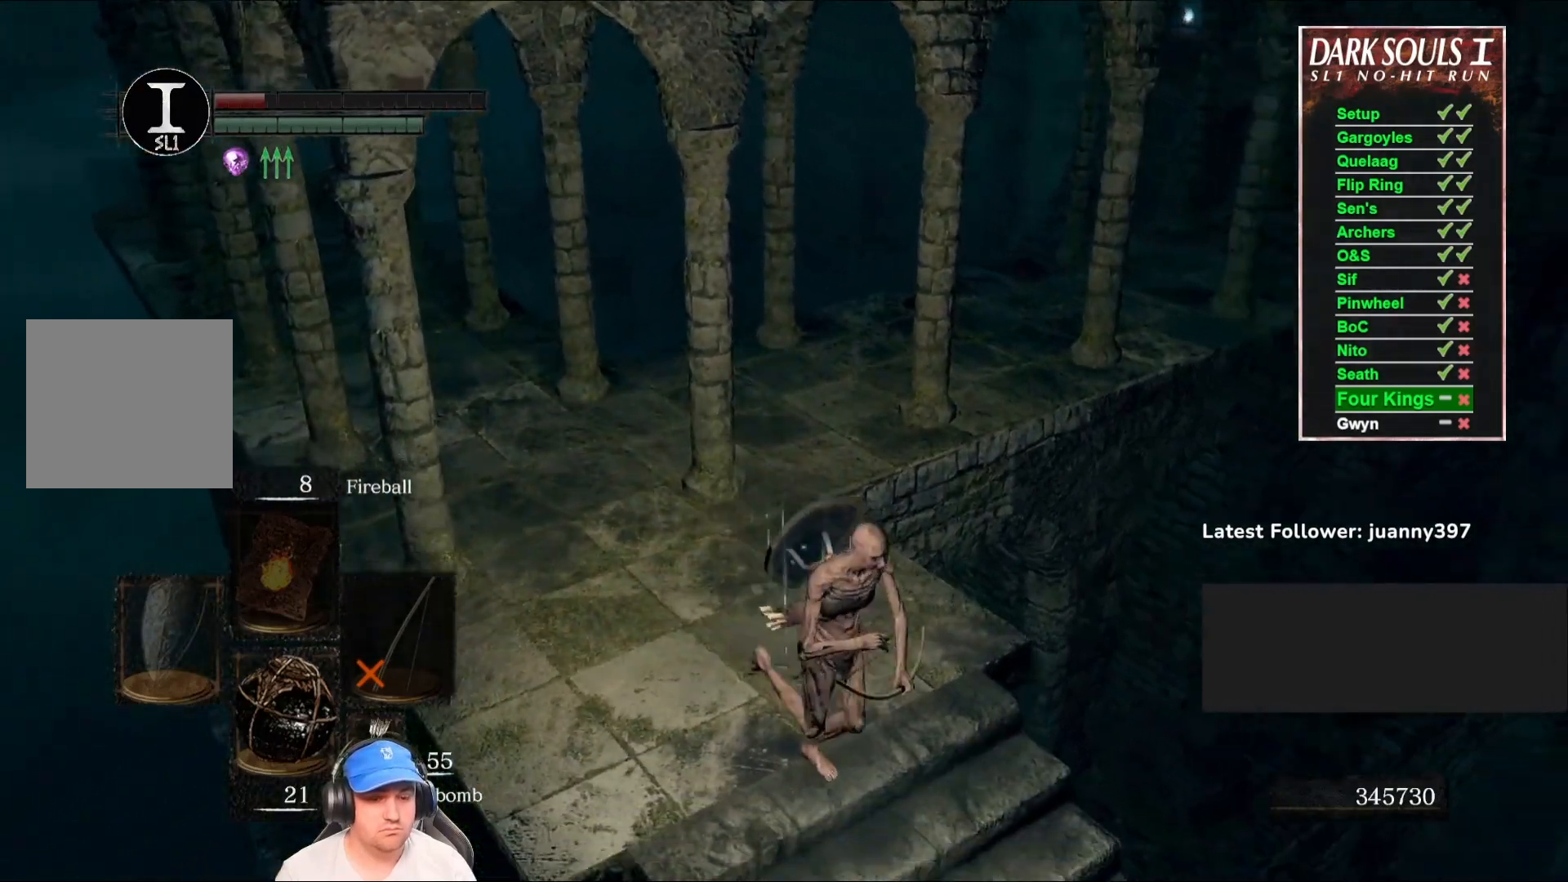
{"buttons": [], "left_stick": "down", "right_stick": "center", "events": [[233, "left_stick", "down"], [233, "right_stick", "center"]]}
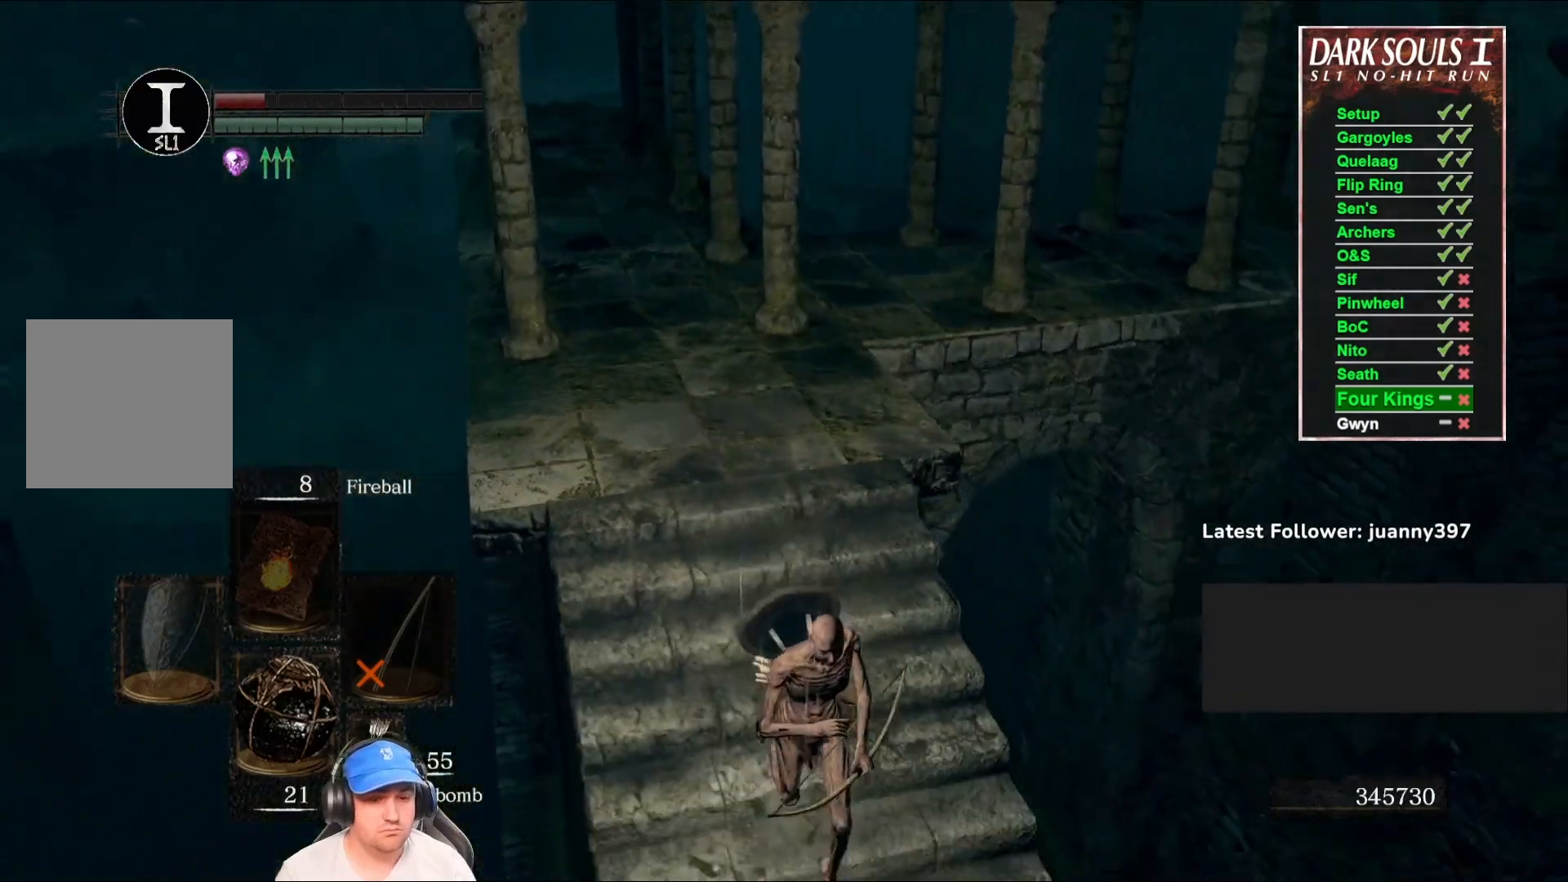
{"buttons": [], "left_stick": "down", "right_stick": "center", "events": [[100, "right_stick", "up-left"], [267, "right_stick", "center"]]}
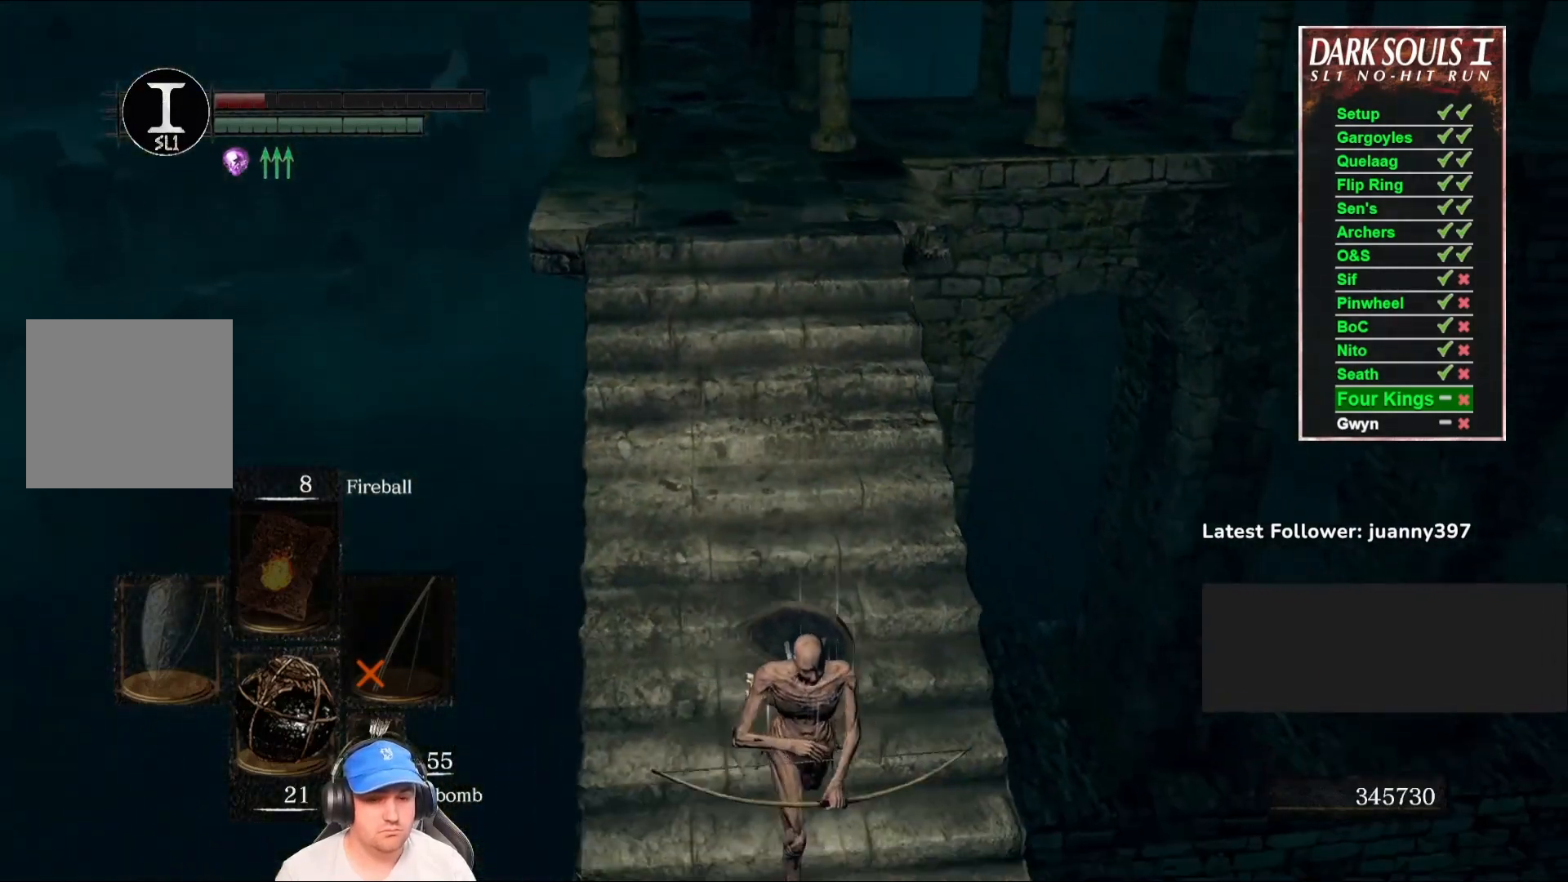
{"buttons": [], "left_stick": "down", "right_stick": "center", "events": [[133, "right_stick", "up"], [267, "right_stick", "center"]]}
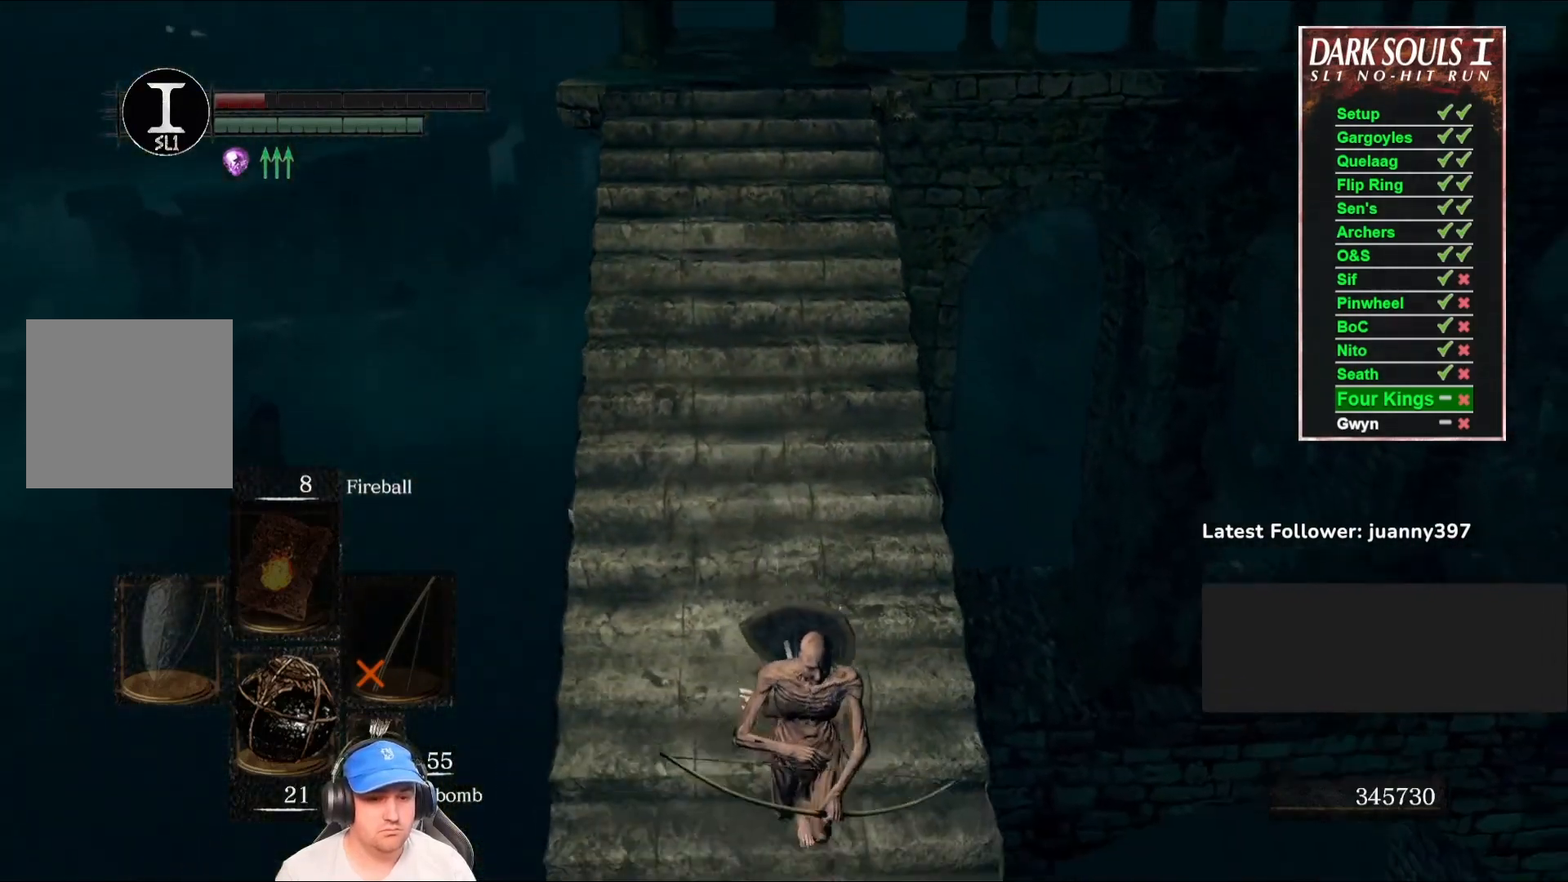
{"buttons": [], "left_stick": "center", "right_stick": "center", "events": [[100, "right_stick", "right"], [200, "left_stick", "center"], [333, "right_stick", "center"]]}